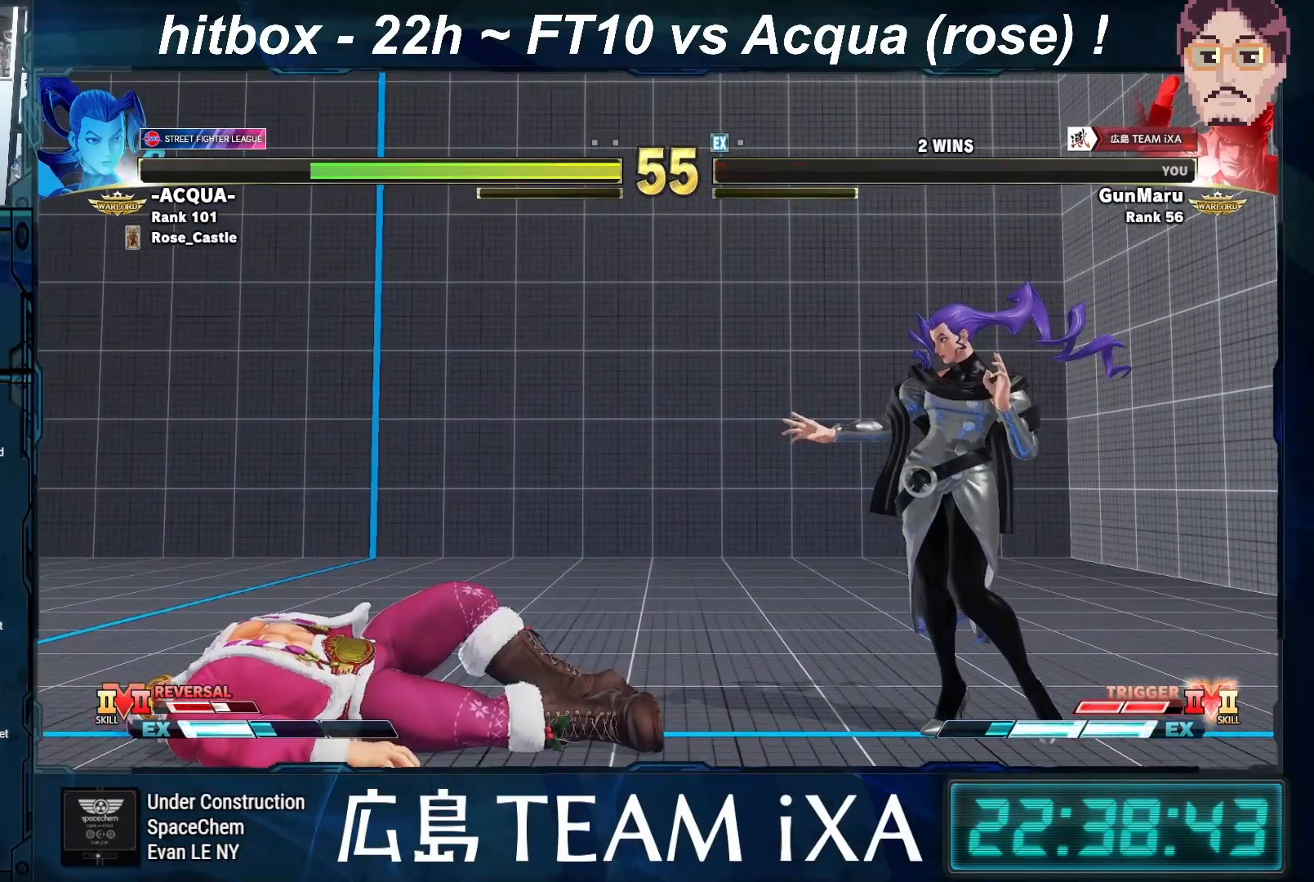
Gameplay with a controller (arcade stick); each line is a JSON object with the inputs held at the frame after it. "events" lists button and stick changes between this image and that frame as [ms after this image, input, new state], when the widget could be followed in between. Not read: L3 R3 START.
{"buttons": ["CROSS", "SQUARE", "TRIANGLE", "R1"], "left_stick": "right", "events": [[133, "SQUARE", "down"], [167, "CROSS", "down"], [233, "R1", "down"], [233, "TRIANGLE", "down"], [250, "SQUARE", "up"], [367, "SQUARE", "down"], [483, "left_stick", "right"]]}
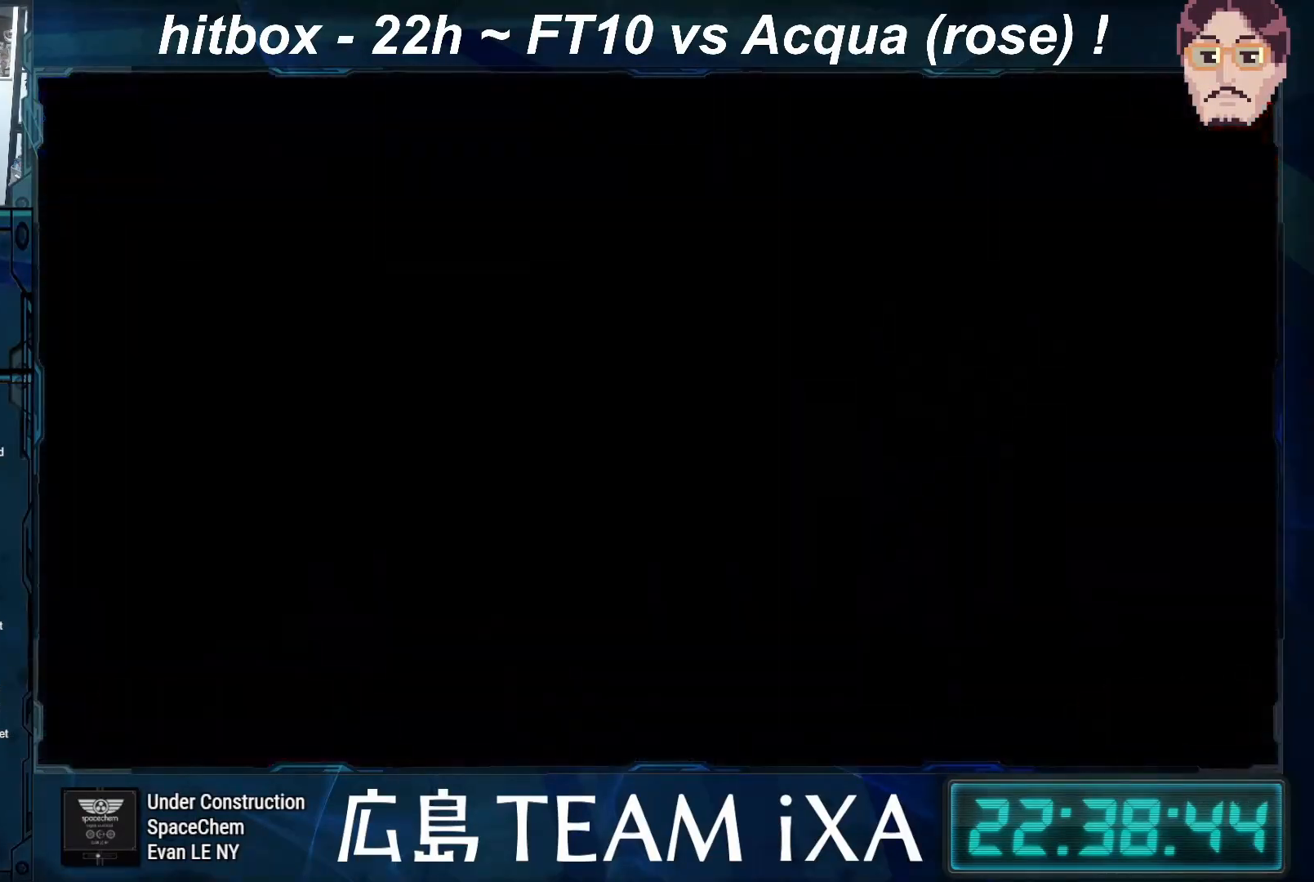
{"buttons": ["TRIANGLE", "R1"], "left_stick": "center", "events": [[17, "CROSS", "up"], [133, "left_stick", "down"], [183, "left_stick", "left"], [300, "left_stick", "center"], [433, "SQUARE", "up"]]}
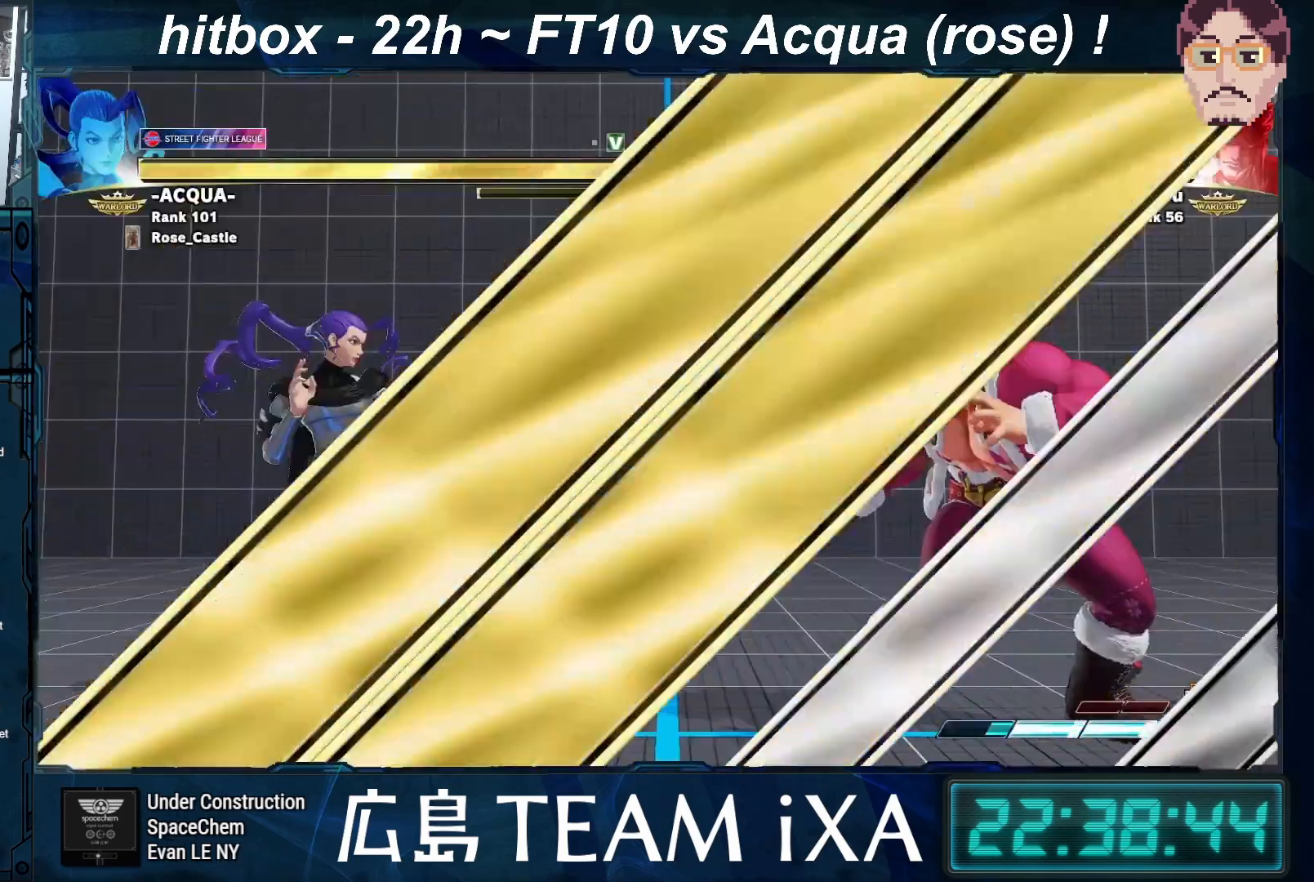
{"buttons": [], "left_stick": "center", "events": [[33, "left_stick", "right"], [100, "R1", "up"], [133, "left_stick", "down"], [200, "SQUARE", "down"], [217, "TRIANGLE", "up"], [233, "left_stick", "left"], [367, "SQUARE", "up"], [367, "left_stick", "center"]]}
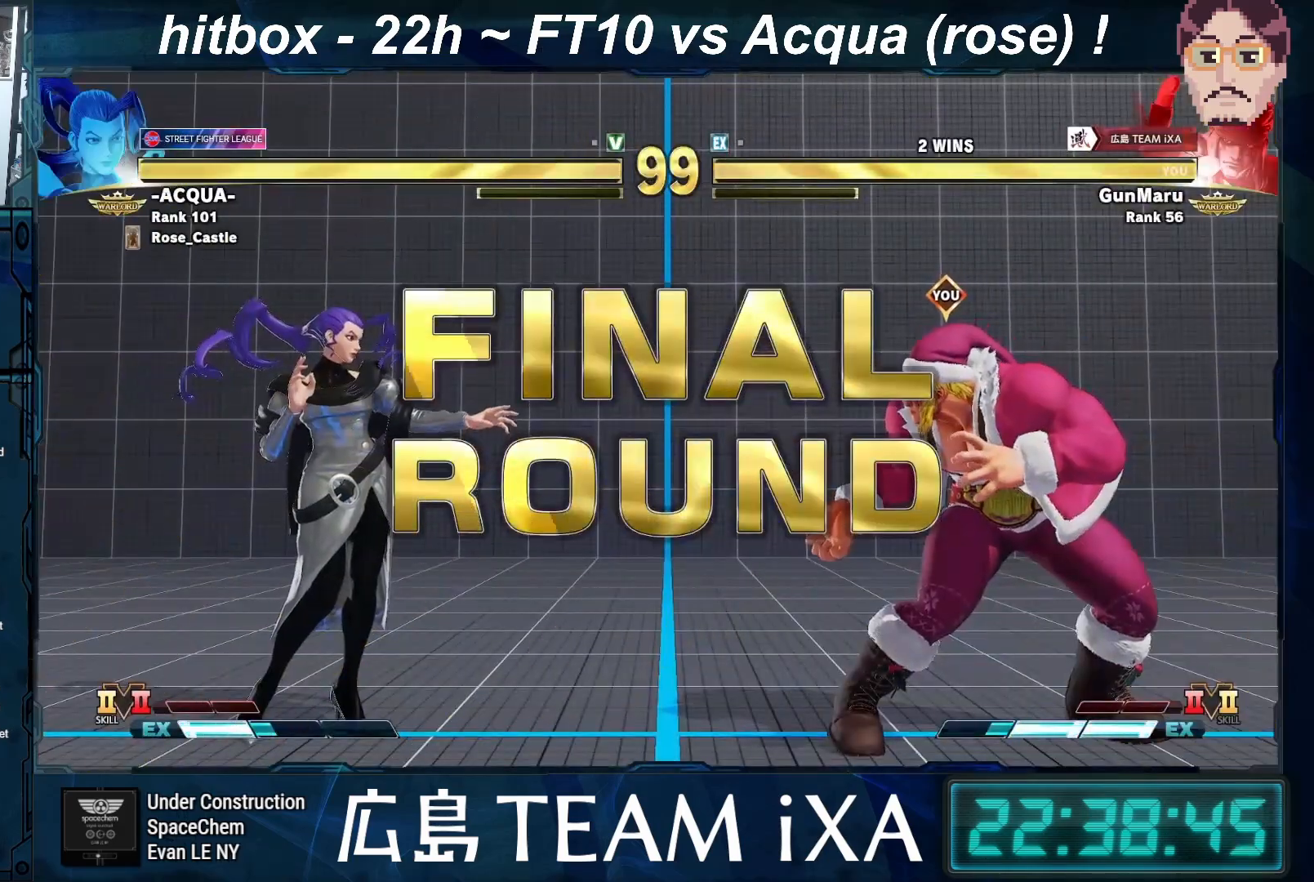
{"buttons": [], "left_stick": "center", "events": [[133, "left_stick", "right"], [267, "left_stick", "down"], [350, "left_stick", "left"], [417, "left_stick", "center"]]}
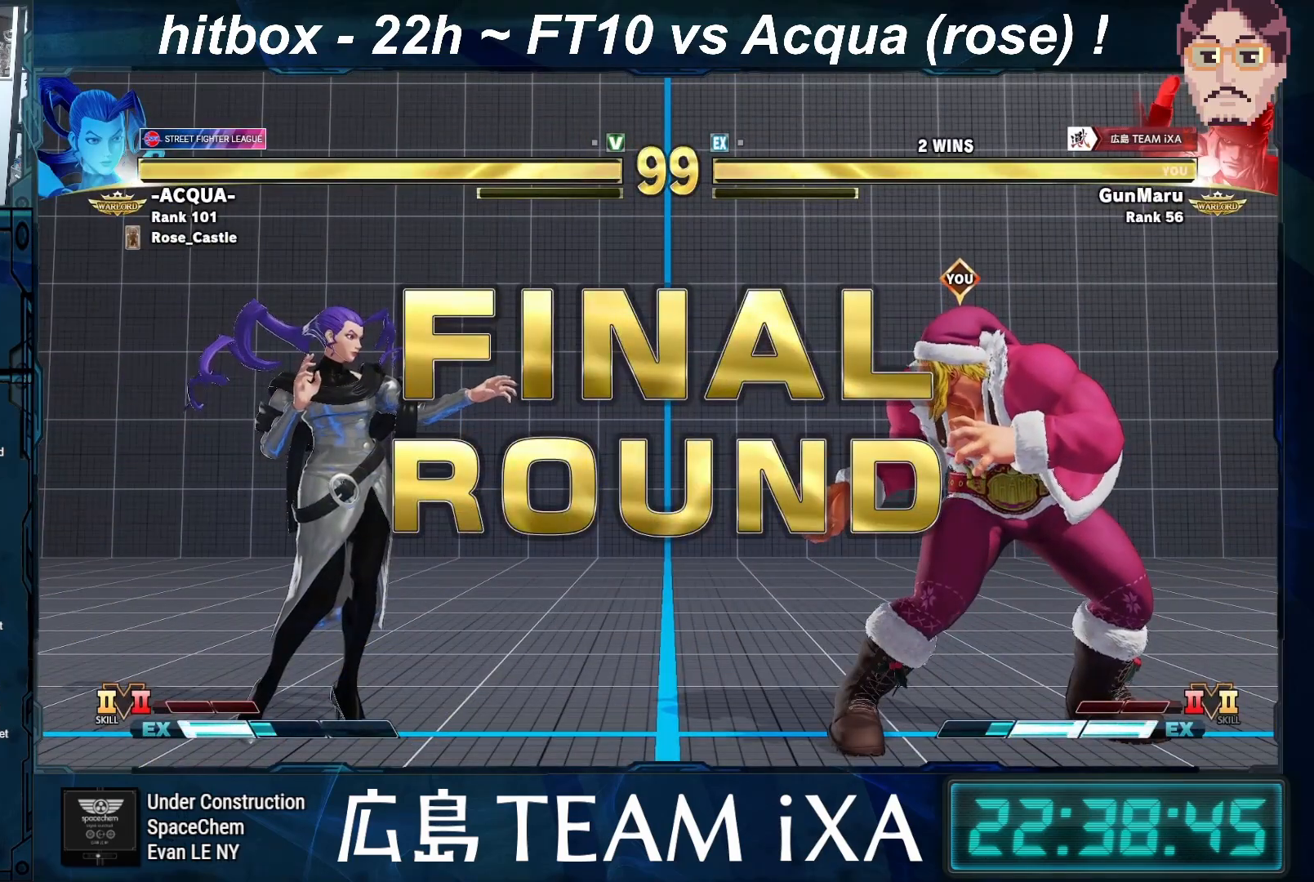
{"buttons": [], "left_stick": "center", "events": [[133, "left_stick", "right"], [283, "left_stick", "down"], [350, "left_stick", "left"], [400, "left_stick", "center"]]}
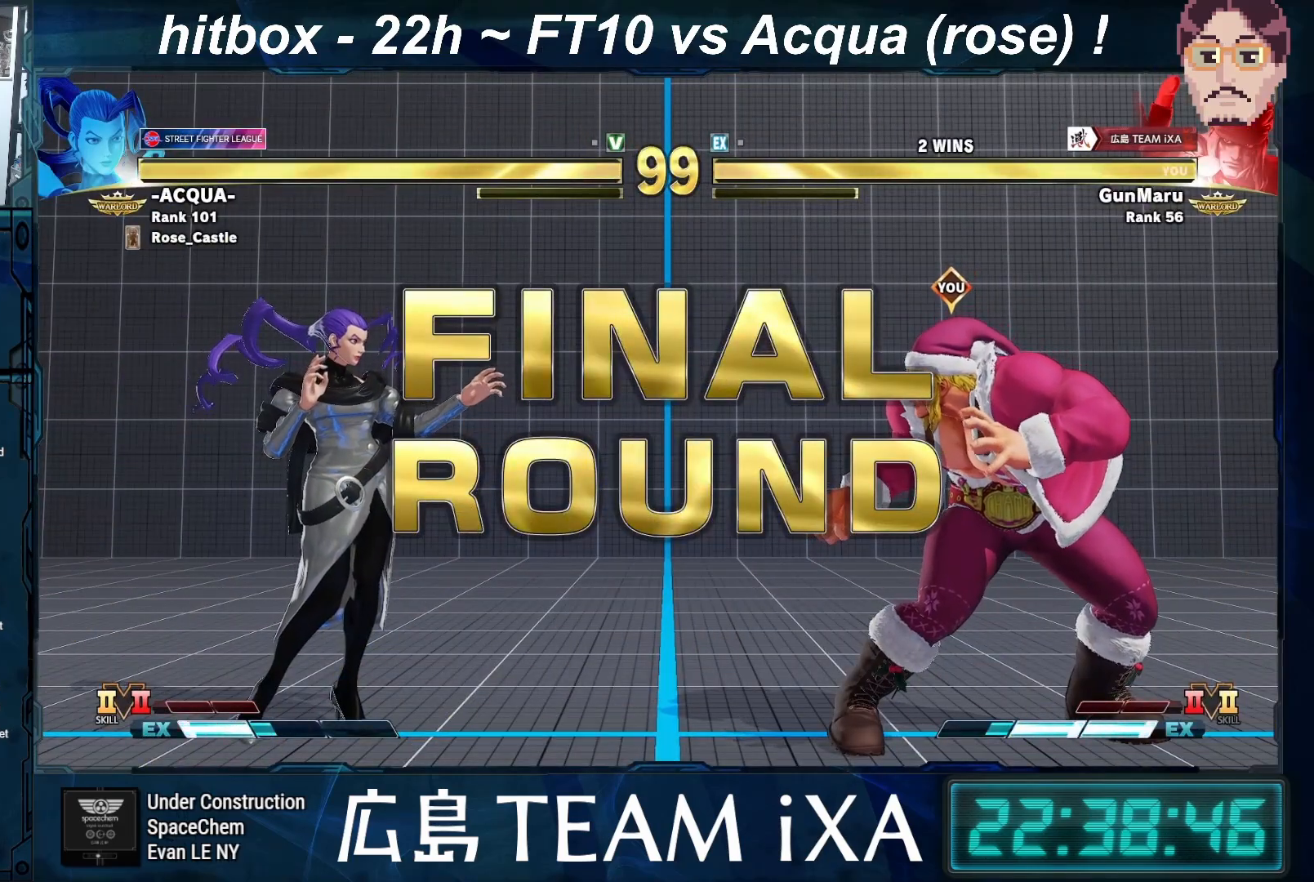
{"buttons": ["SQUARE", "TRIANGLE", "R1"], "left_stick": "left", "events": [[33, "left_stick", "right"], [150, "left_stick", "down-left"], [217, "R1", "down"], [233, "TRIANGLE", "down"], [250, "SQUARE", "down"], [300, "left_stick", "right"], [400, "left_stick", "down"], [467, "left_stick", "left"]]}
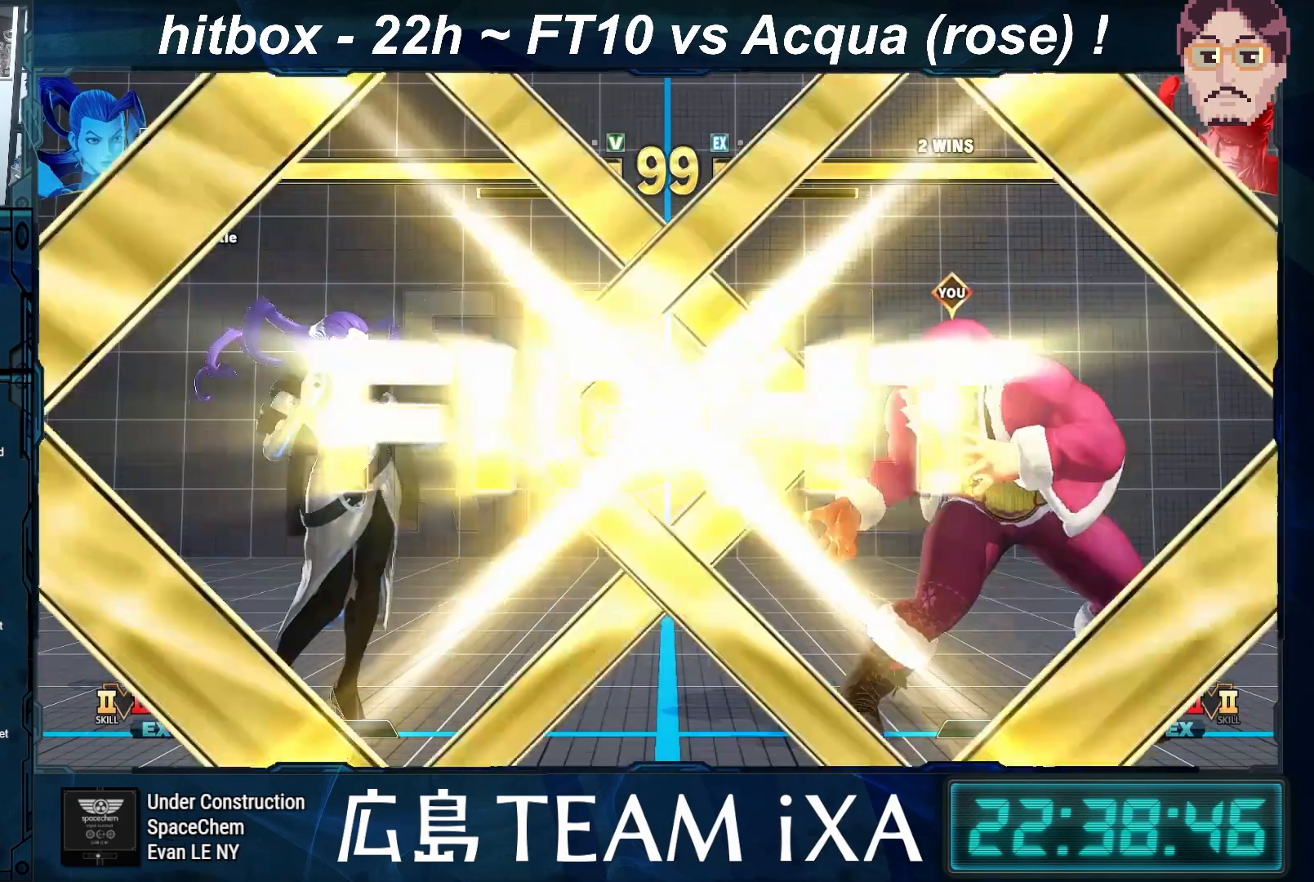
{"buttons": [], "left_stick": "center", "events": [[17, "left_stick", "center"], [267, "SQUARE", "up"], [267, "TRIANGLE", "up"], [283, "R1", "up"]]}
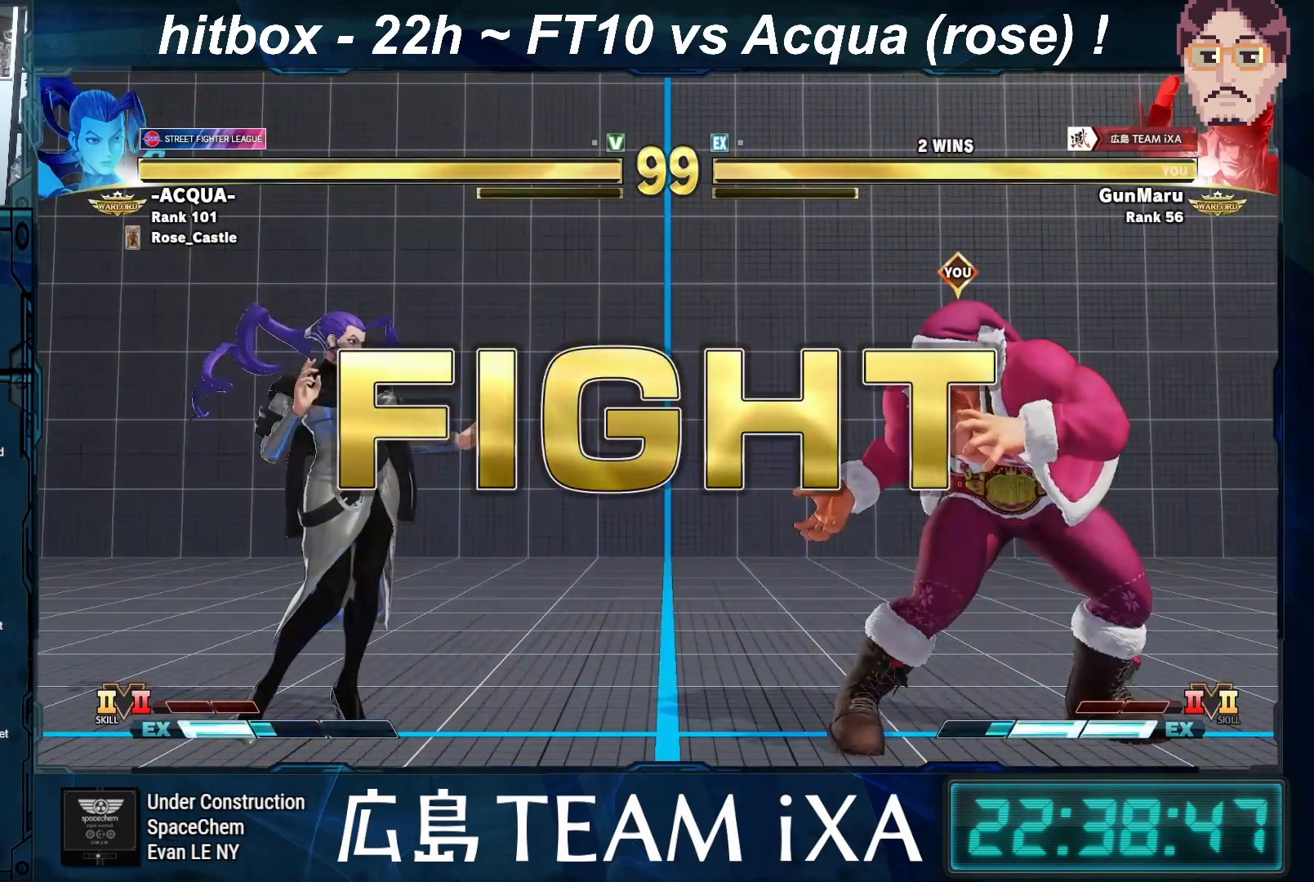
{"buttons": [], "left_stick": "right", "events": [[250, "left_stick", "right"]]}
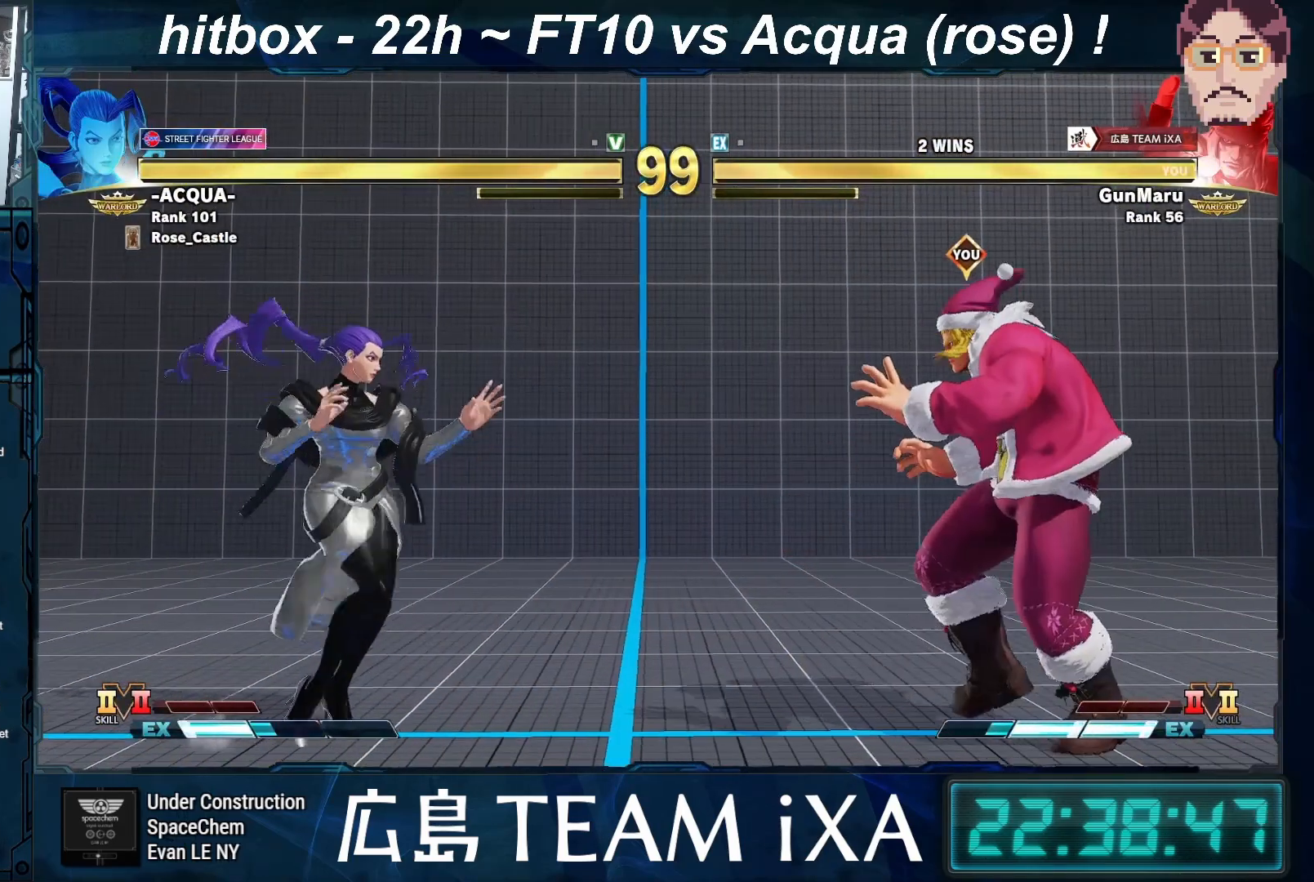
{"buttons": [], "left_stick": "down-right", "events": [[150, "left_stick", "left"], [233, "left_stick", "center"], [300, "left_stick", "left"], [400, "left_stick", "center"], [467, "left_stick", "down-right"]]}
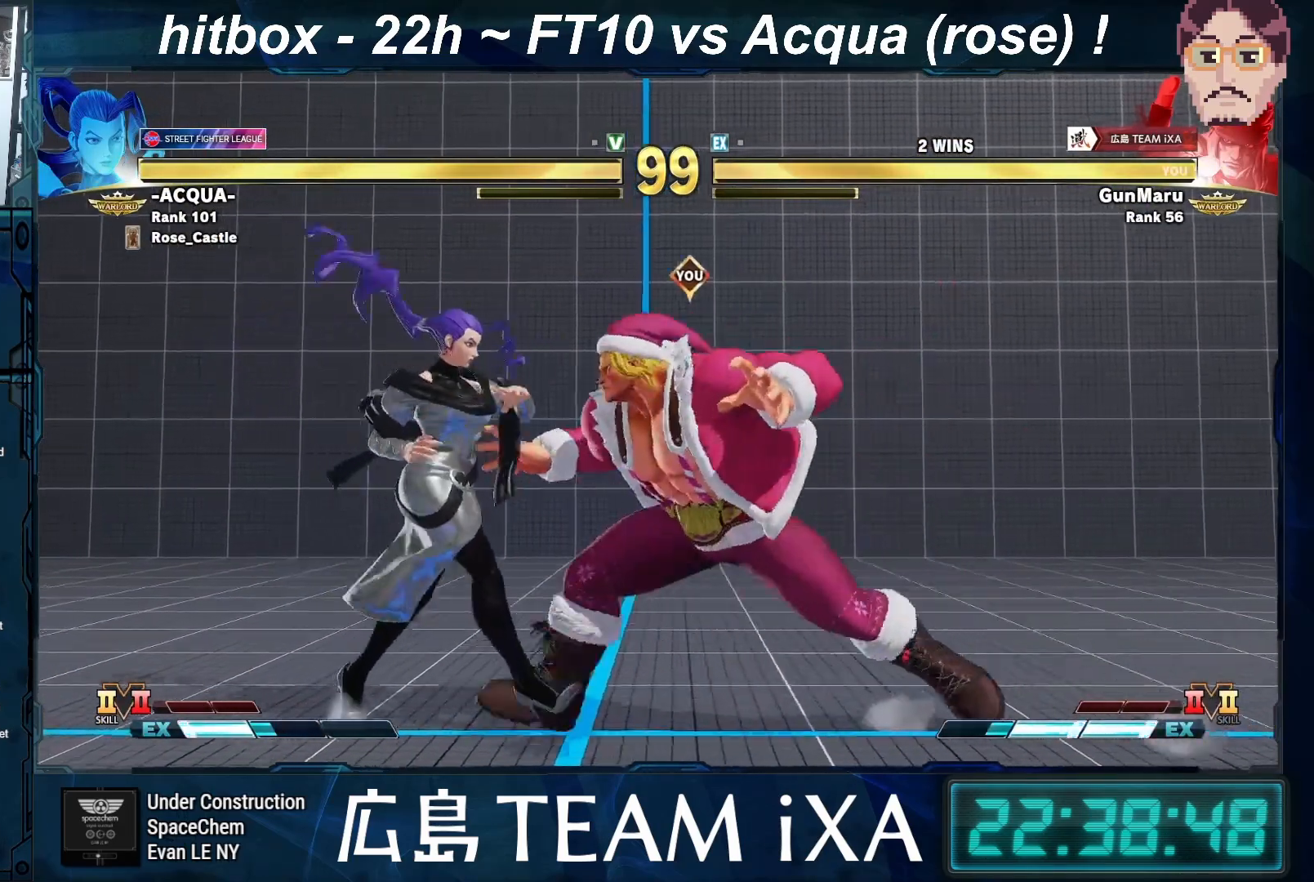
{"buttons": [], "left_stick": "down-right", "events": []}
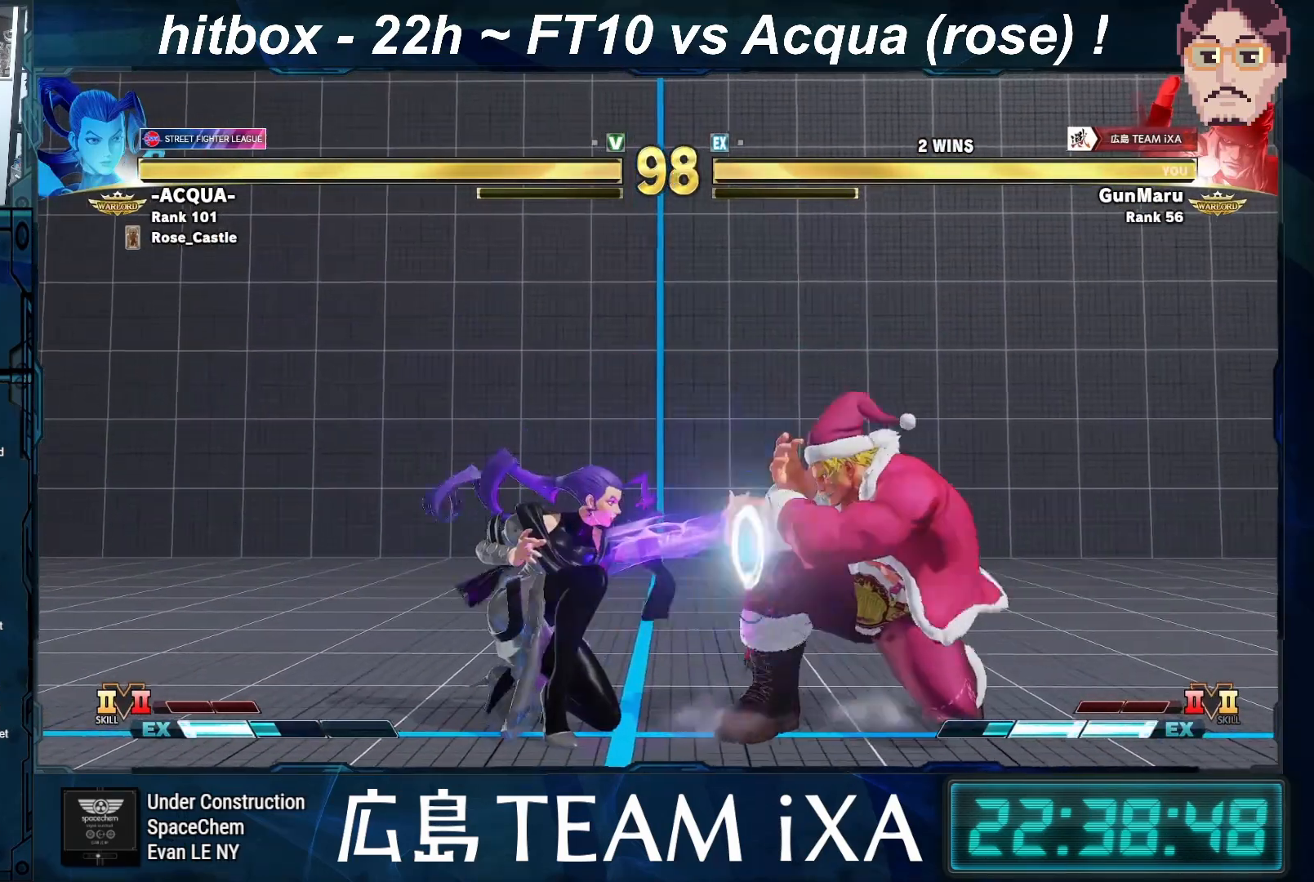
{"buttons": [], "left_stick": "down-right", "events": []}
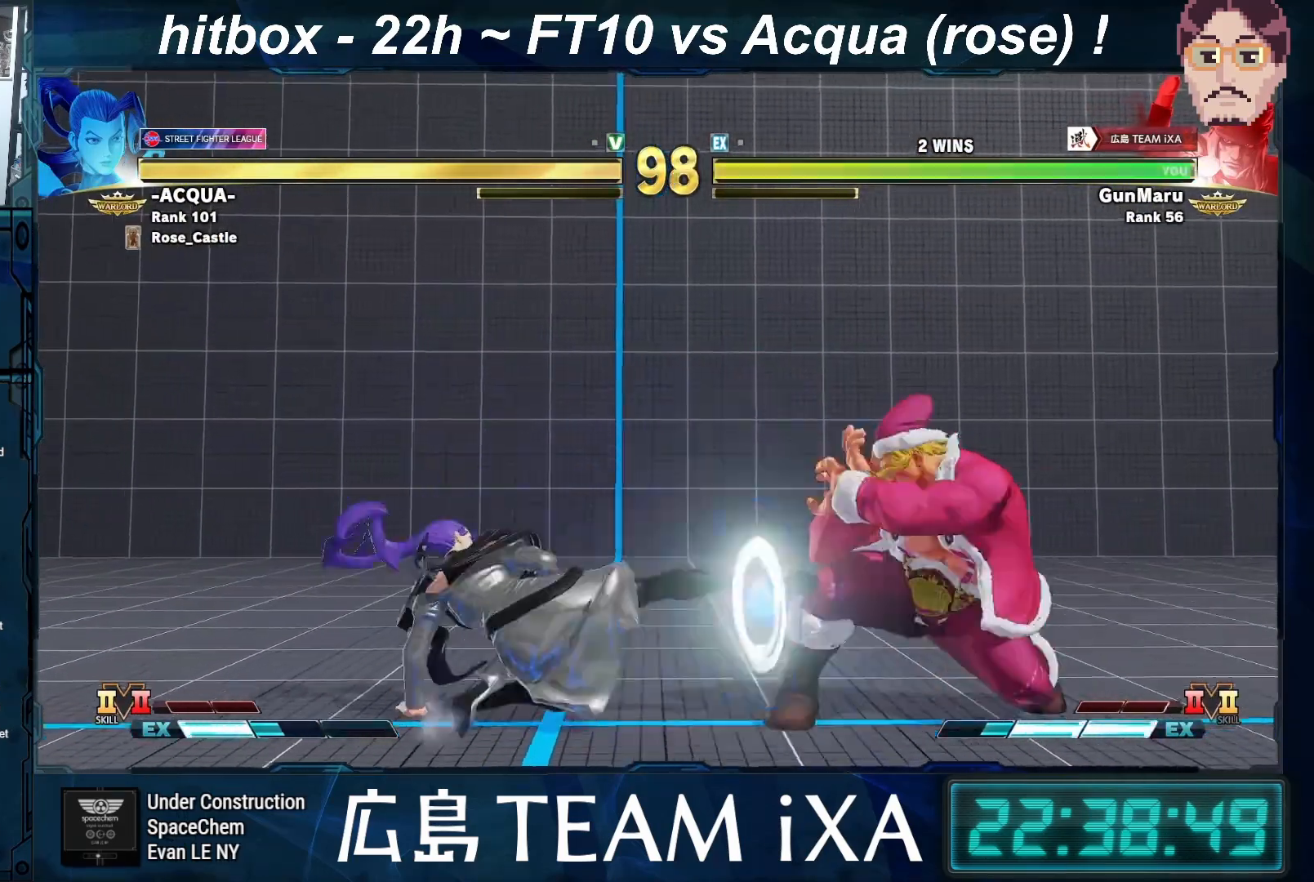
{"buttons": [], "left_stick": "right", "events": [[333, "left_stick", "up-right"], [367, "CIRCLE", "down"], [367, "CROSS", "down"], [433, "CIRCLE", "up"], [450, "CROSS", "up"], [467, "left_stick", "right"]]}
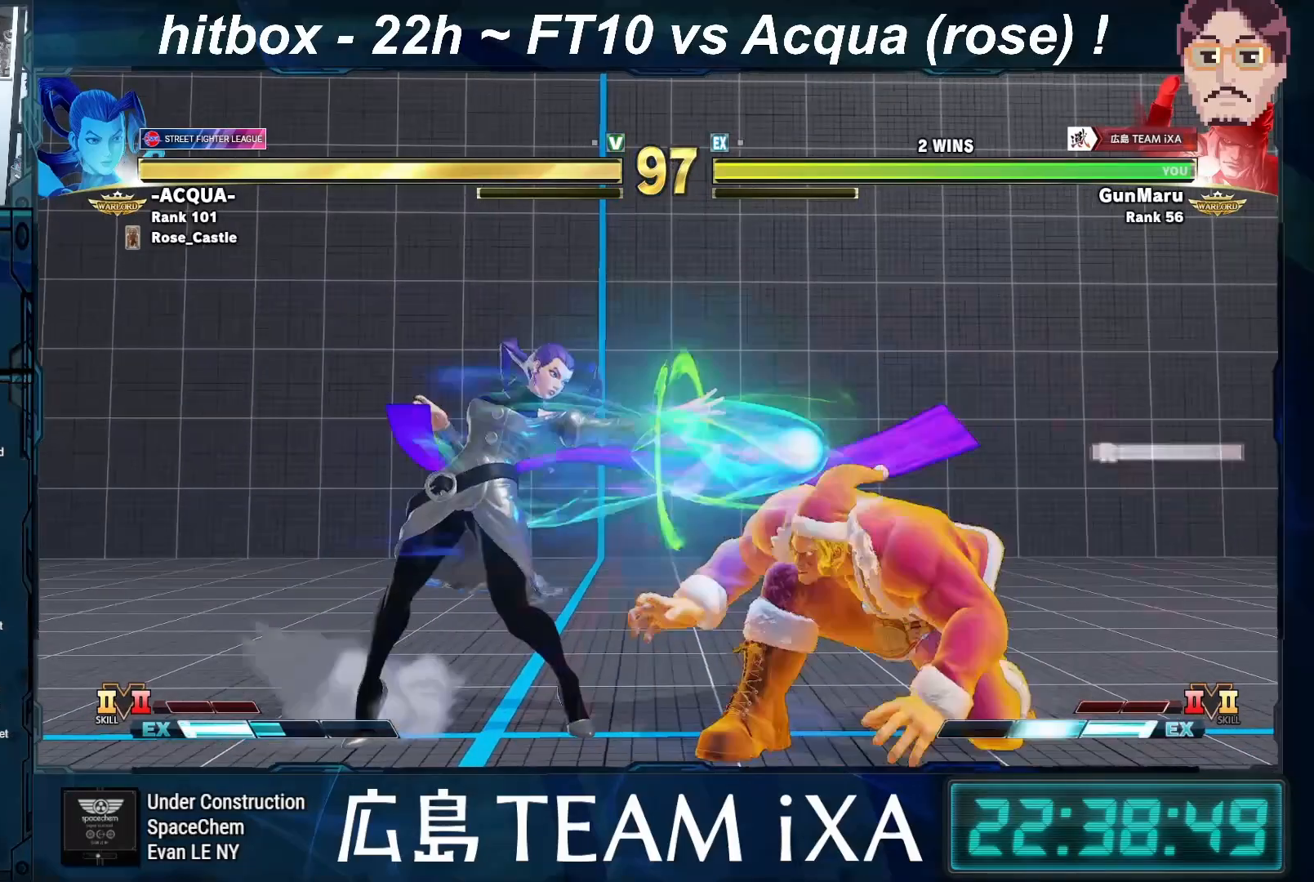
{"buttons": [], "left_stick": "down-right", "events": [[150, "left_stick", "left"], [267, "left_stick", "down-right"]]}
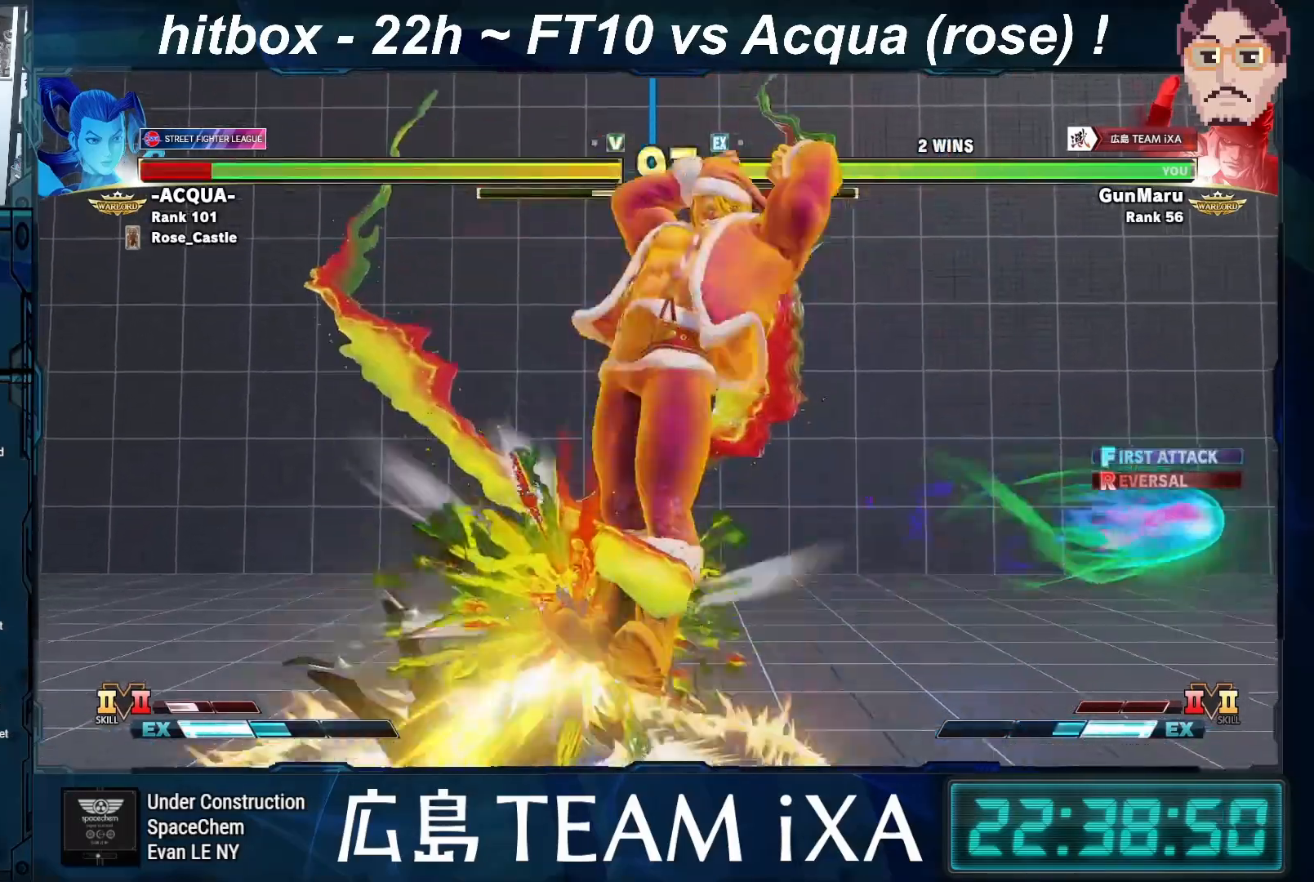
{"buttons": [], "left_stick": "center", "events": [[133, "CIRCLE", "down"], [133, "TRIANGLE", "down"], [217, "CIRCLE", "up"], [217, "TRIANGLE", "up"], [333, "left_stick", "center"]]}
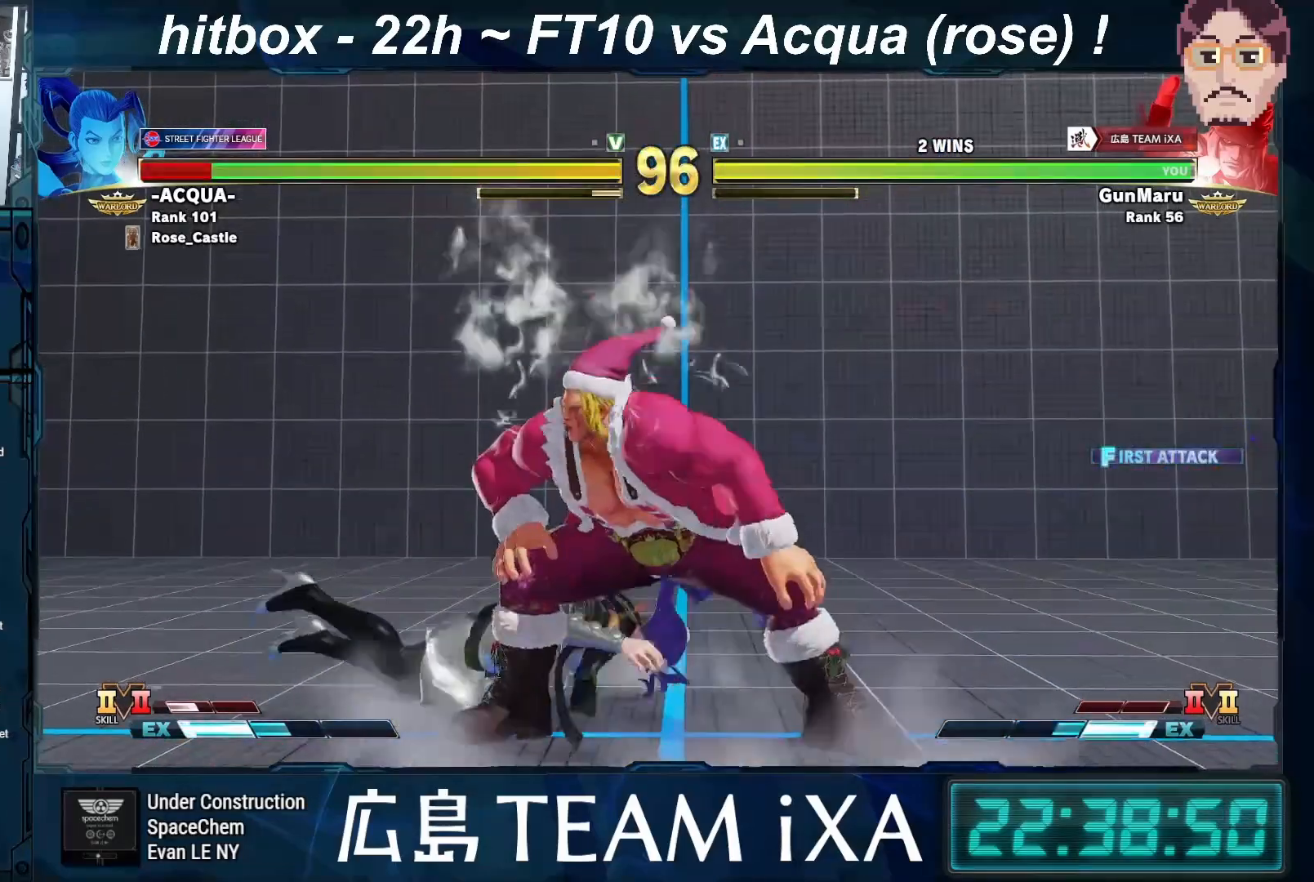
{"buttons": [], "left_stick": "center", "events": []}
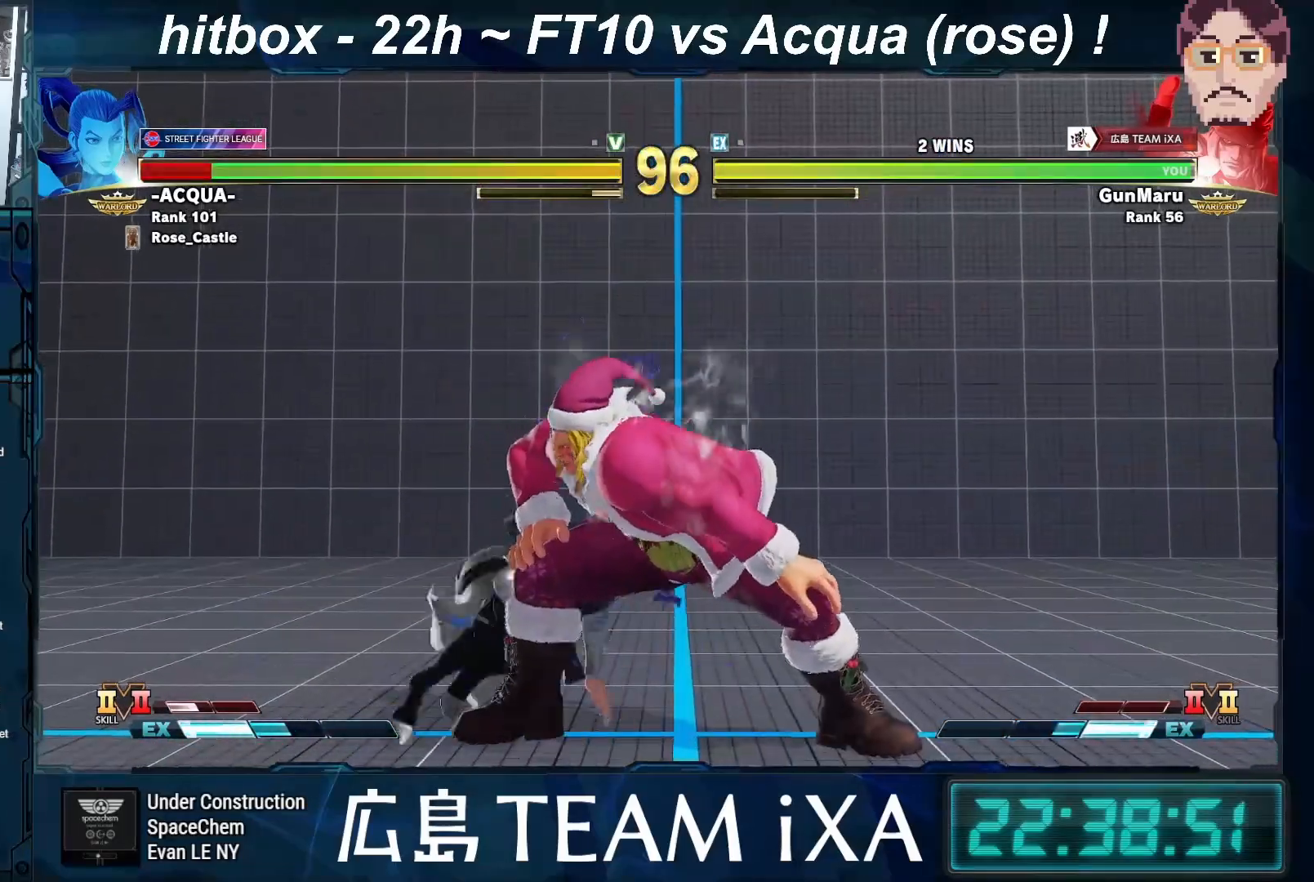
{"buttons": [], "left_stick": "down-right", "events": [[33, "left_stick", "left"], [167, "CROSS", "down"], [167, "SQUARE", "down"], [217, "left_stick", "down-right"], [250, "CROSS", "up"], [250, "SQUARE", "up"]]}
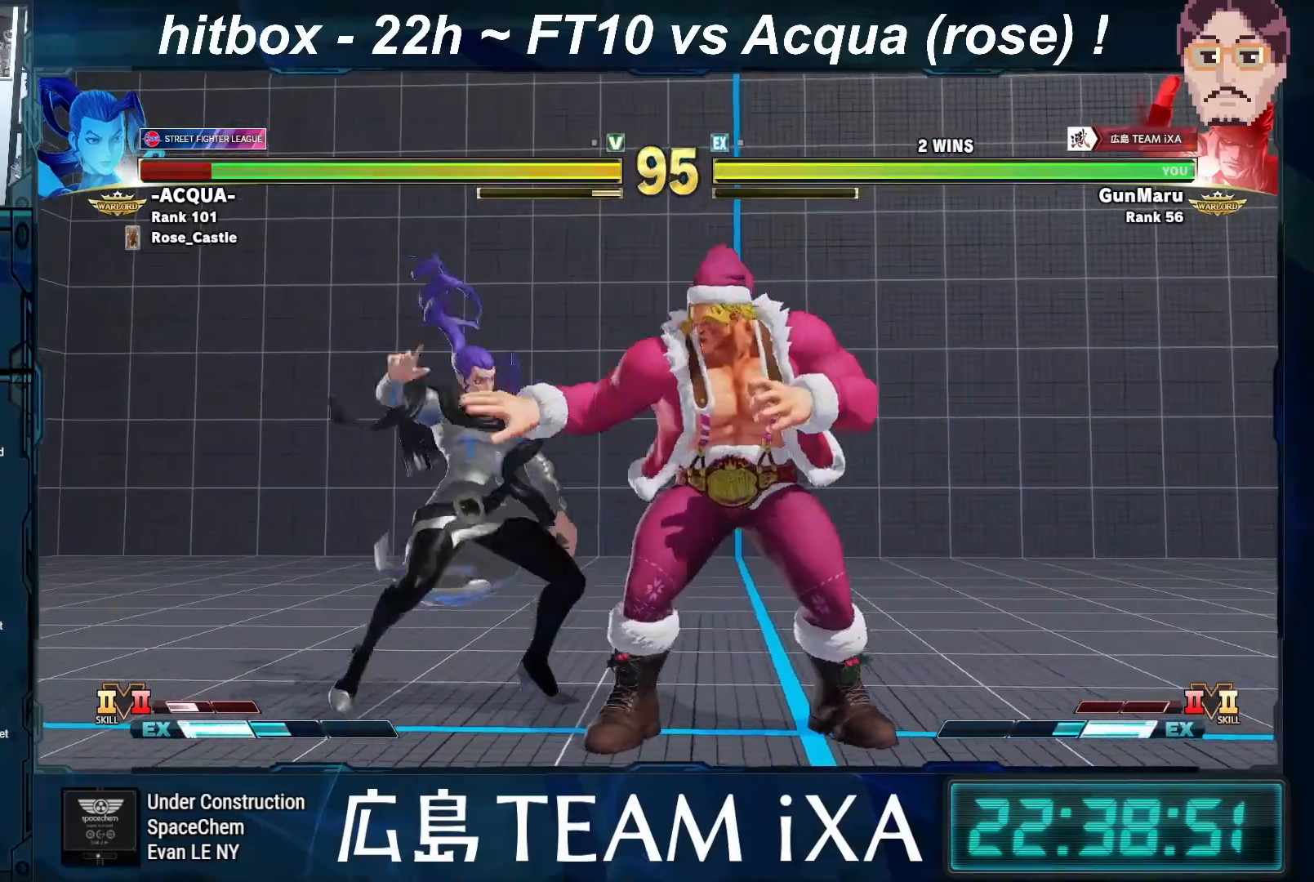
{"buttons": ["SQUARE"], "left_stick": "down-right", "events": [[267, "TRIANGLE", "down"], [283, "SQUARE", "down"], [317, "TRIANGLE", "up"], [333, "SQUARE", "up"], [450, "SQUARE", "down"], [450, "TRIANGLE", "down"], [500, "TRIANGLE", "up"]]}
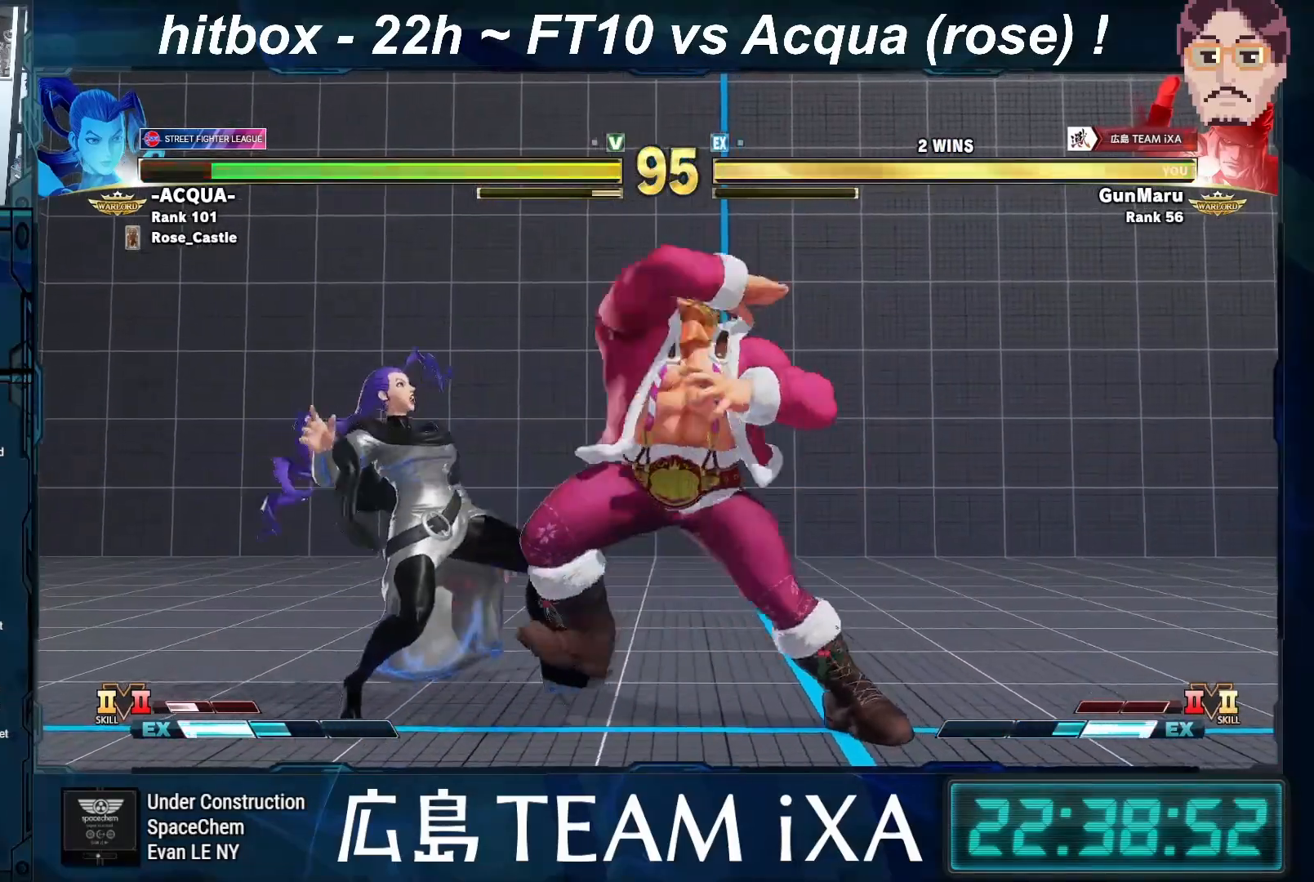
{"buttons": [], "left_stick": "center", "events": [[17, "SQUARE", "up"], [83, "left_stick", "center"]]}
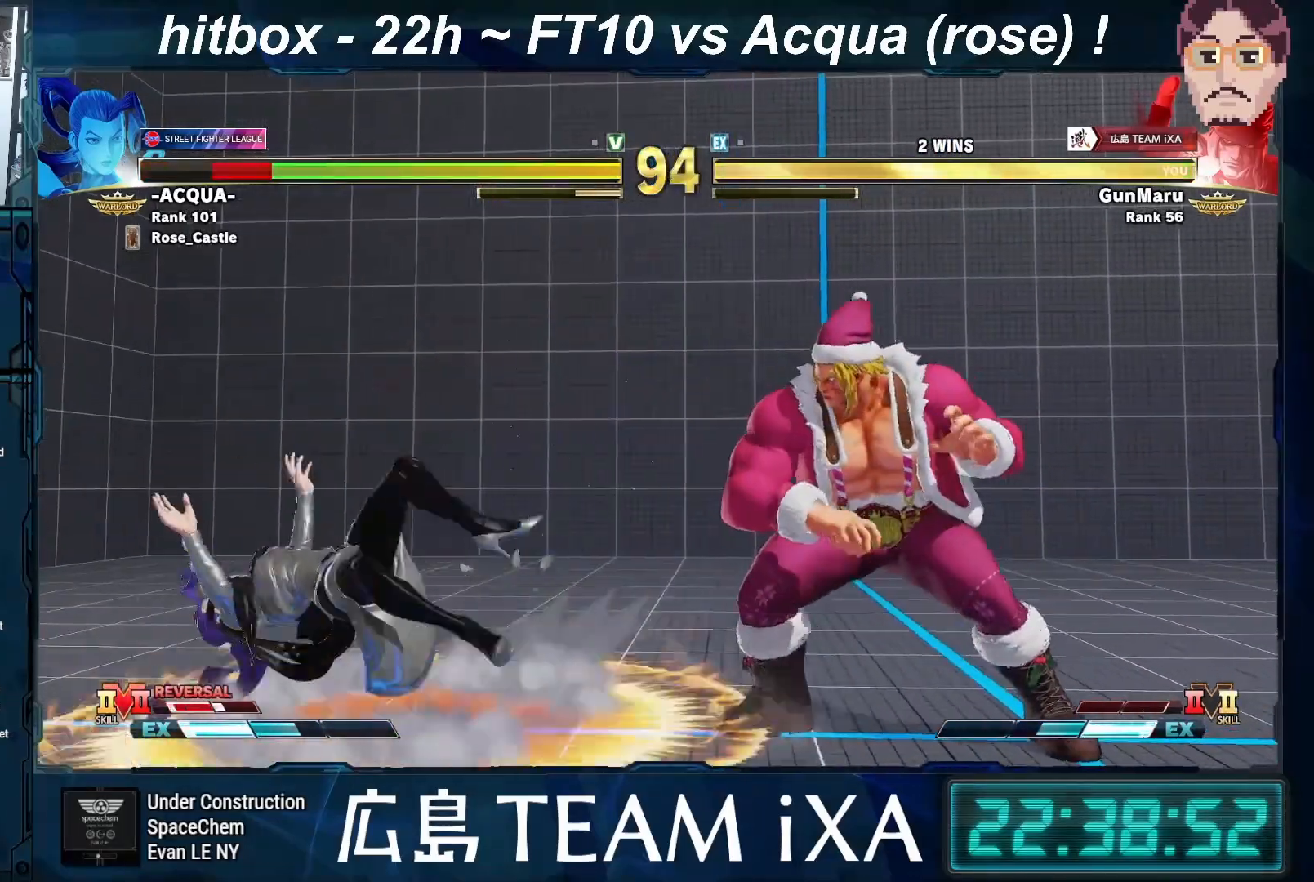
{"buttons": [], "left_stick": "down-right", "events": [[283, "R2", "down"], [317, "R2", "up"], [350, "R2", "down"], [350, "left_stick", "right"], [383, "R2", "up"], [400, "left_stick", "down-right"]]}
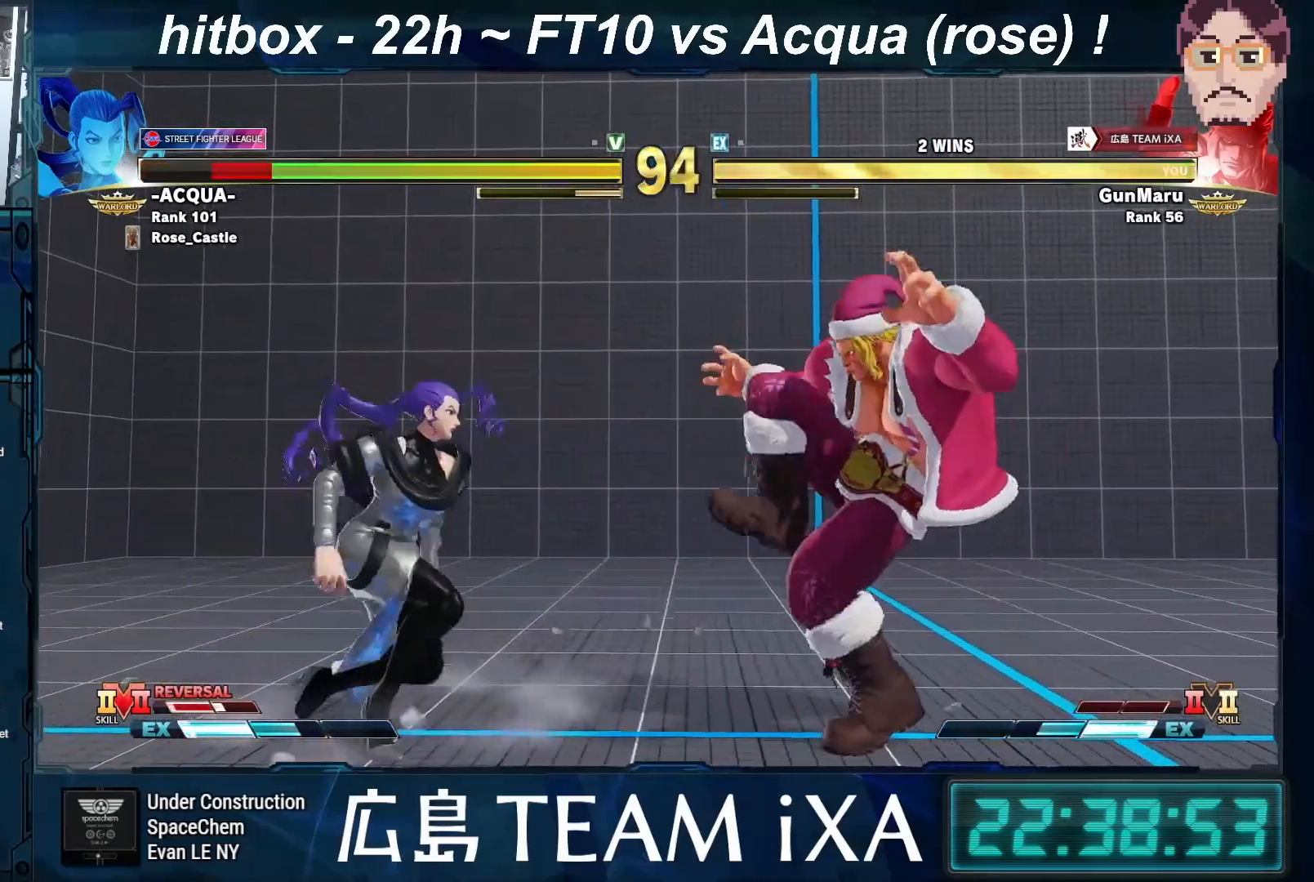
{"buttons": [], "left_stick": "center", "events": [[333, "left_stick", "center"]]}
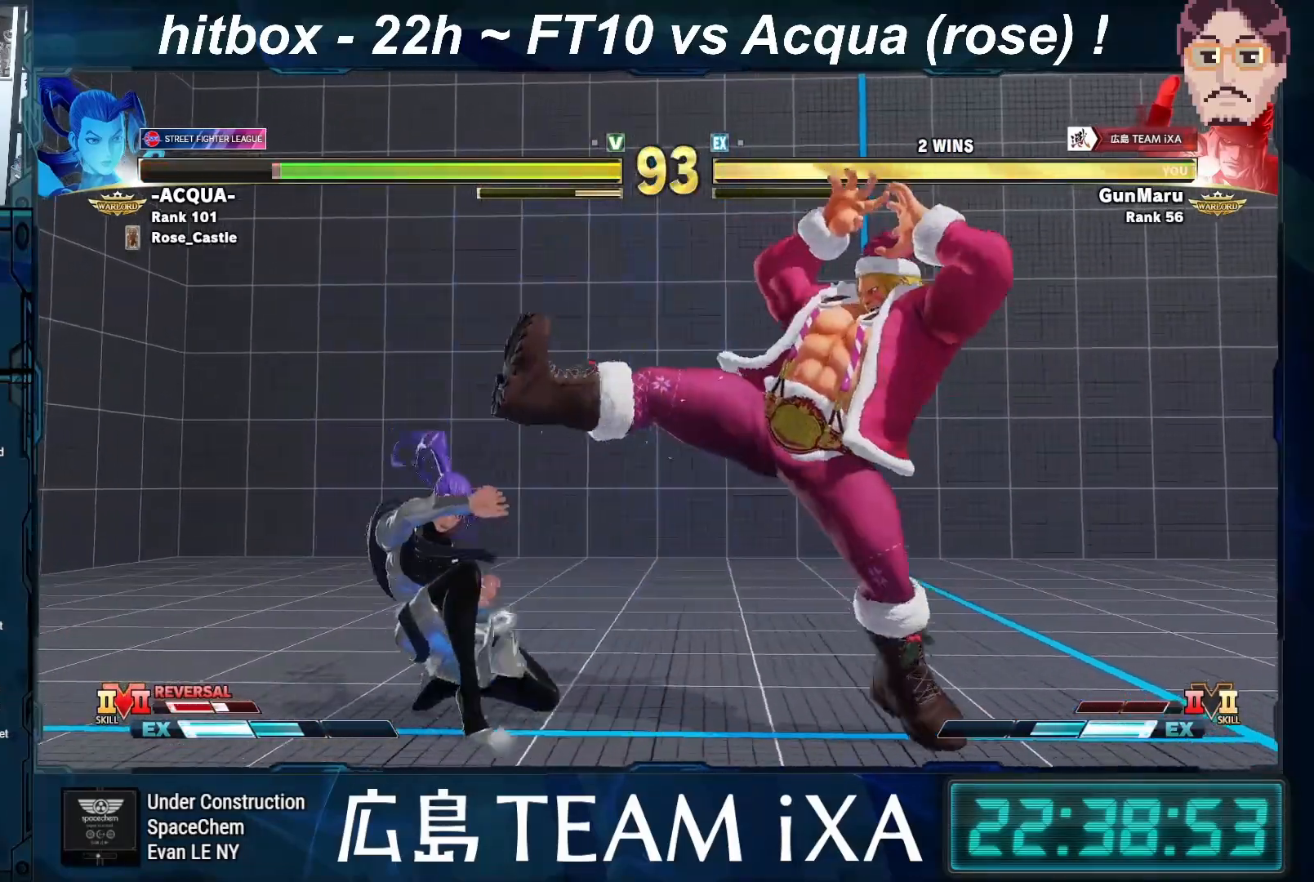
{"buttons": [], "left_stick": "center", "events": [[67, "left_stick", "right"], [150, "left_stick", "center"], [233, "left_stick", "right"], [383, "left_stick", "center"]]}
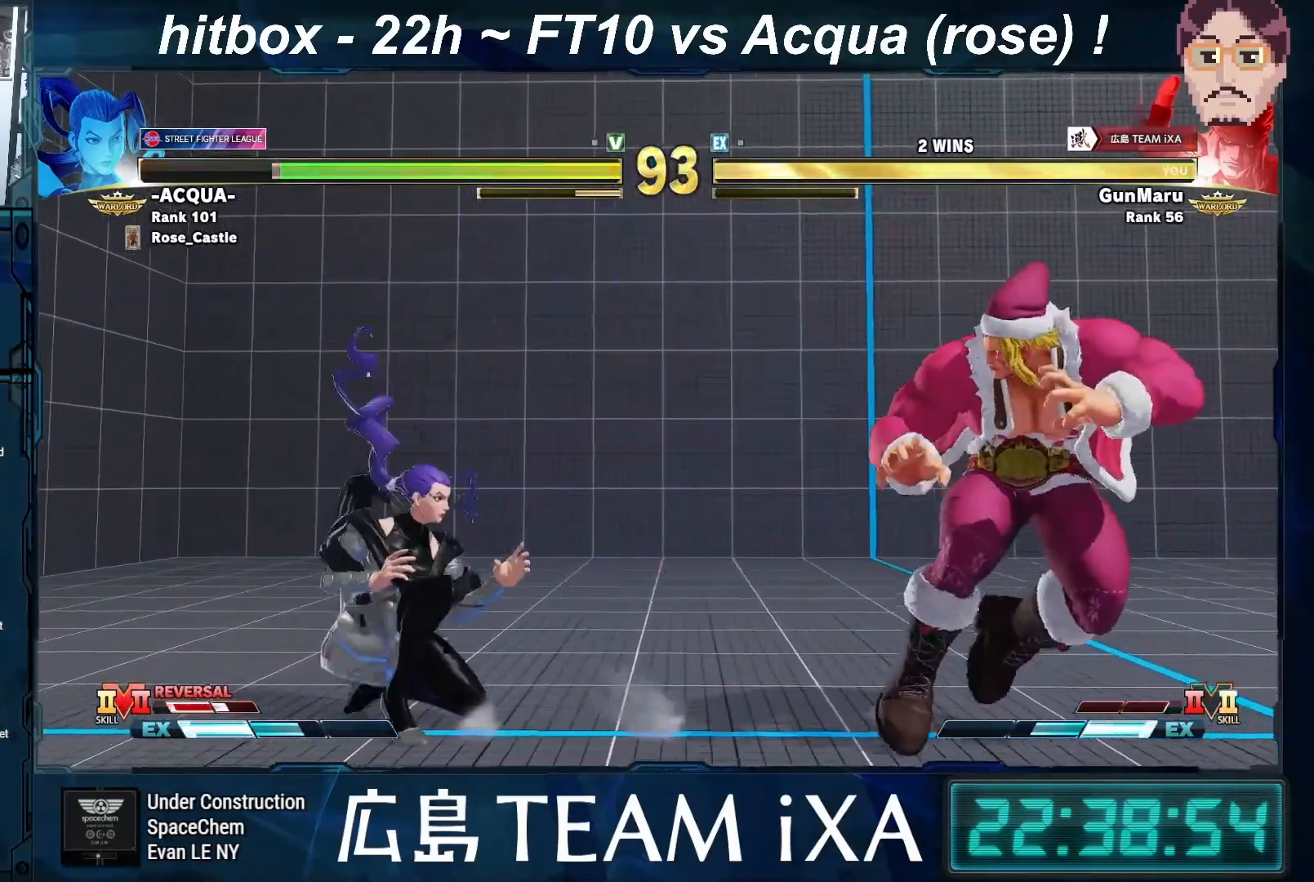
{"buttons": [], "left_stick": "down-right", "events": [[50, "left_stick", "left"], [117, "left_stick", "center"], [200, "left_stick", "left"], [283, "left_stick", "center"], [367, "left_stick", "down-right"]]}
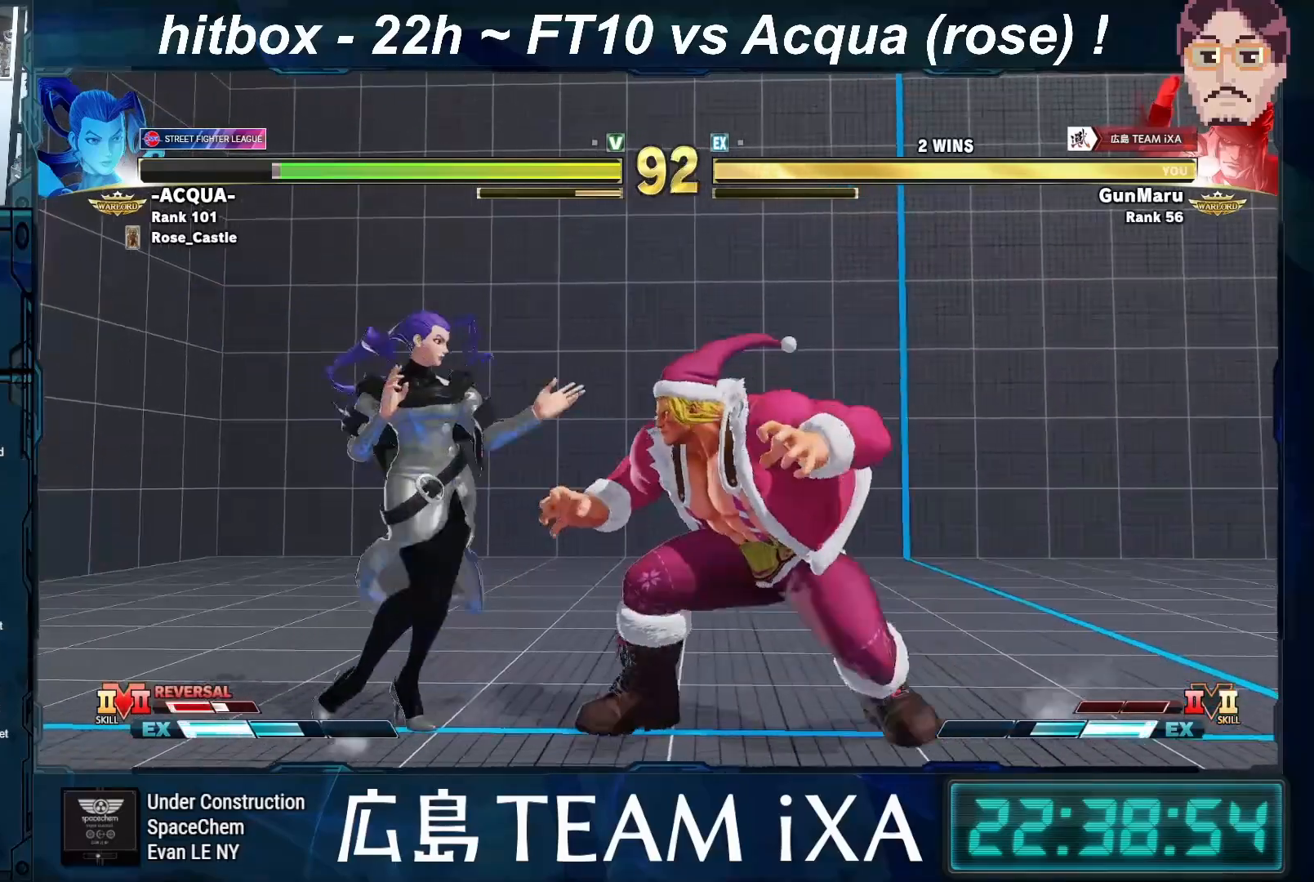
{"buttons": ["TRIANGLE"], "left_stick": "down-right", "events": [[167, "SQUARE", "down"], [300, "SQUARE", "up"], [433, "TRIANGLE", "down"], [483, "TRIANGLE", "up"], [500, "TRIANGLE", "down"]]}
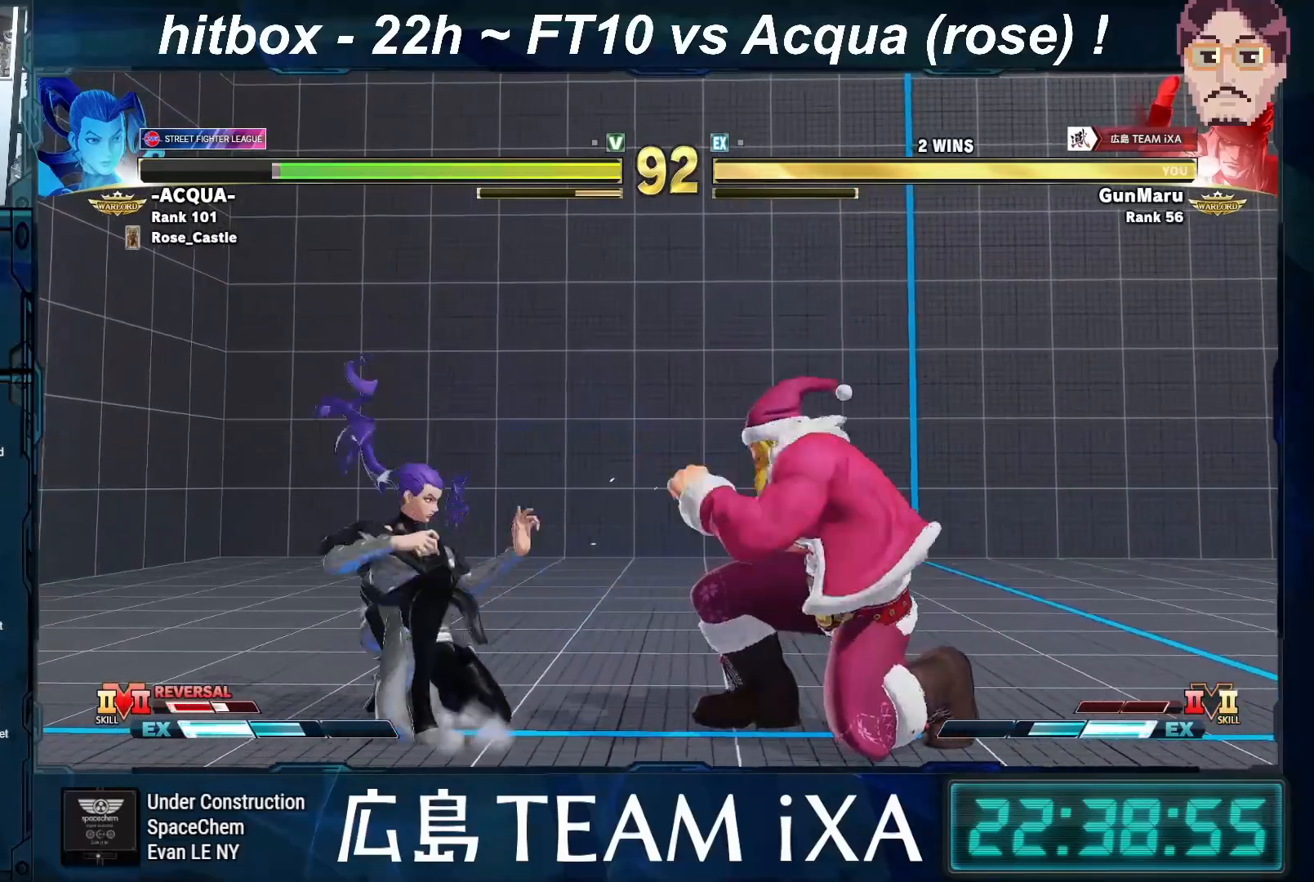
{"buttons": [], "left_stick": "center", "events": [[33, "TRIANGLE", "up"], [417, "left_stick", "center"]]}
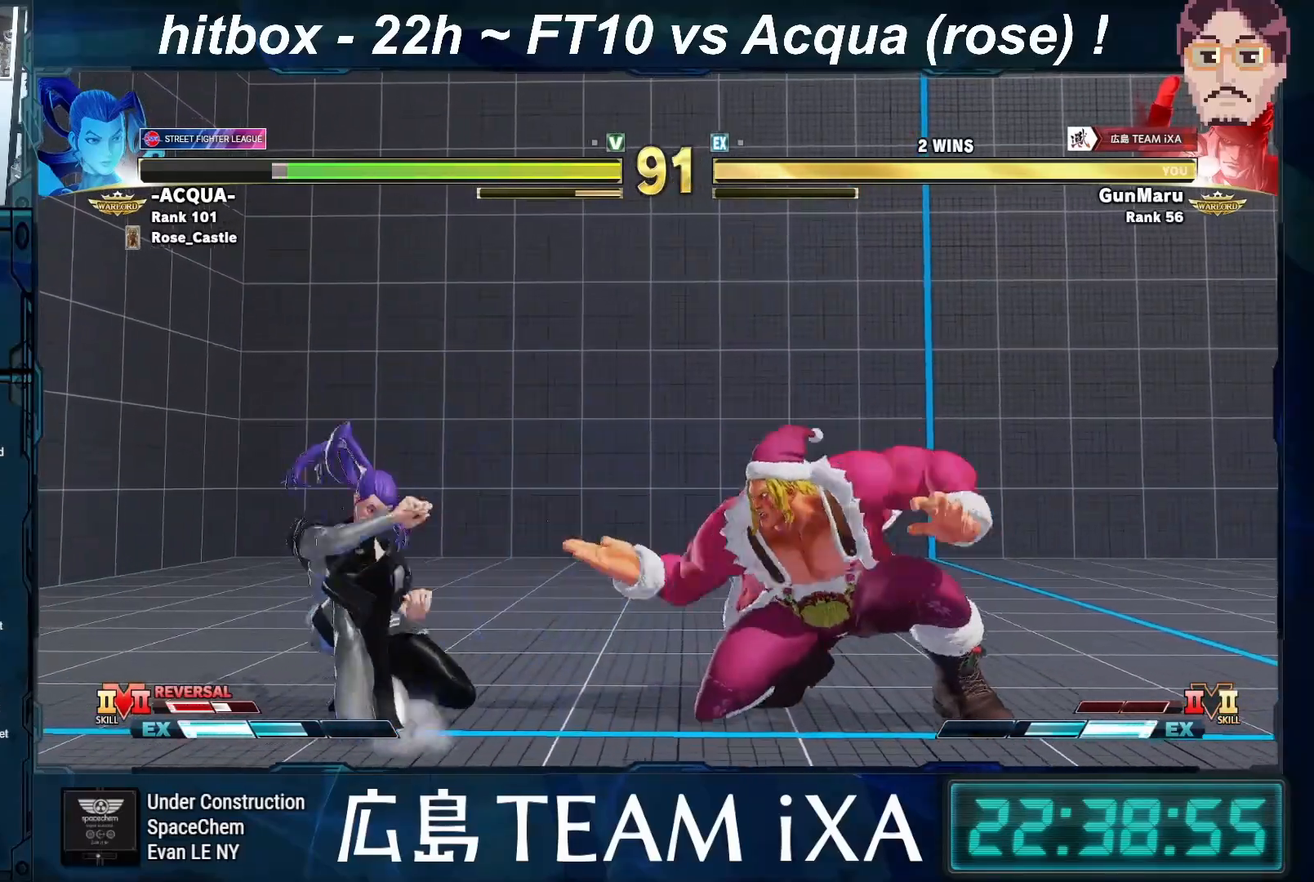
{"buttons": [], "left_stick": "down-right", "events": [[50, "left_stick", "right"], [333, "left_stick", "left"], [467, "left_stick", "down-right"]]}
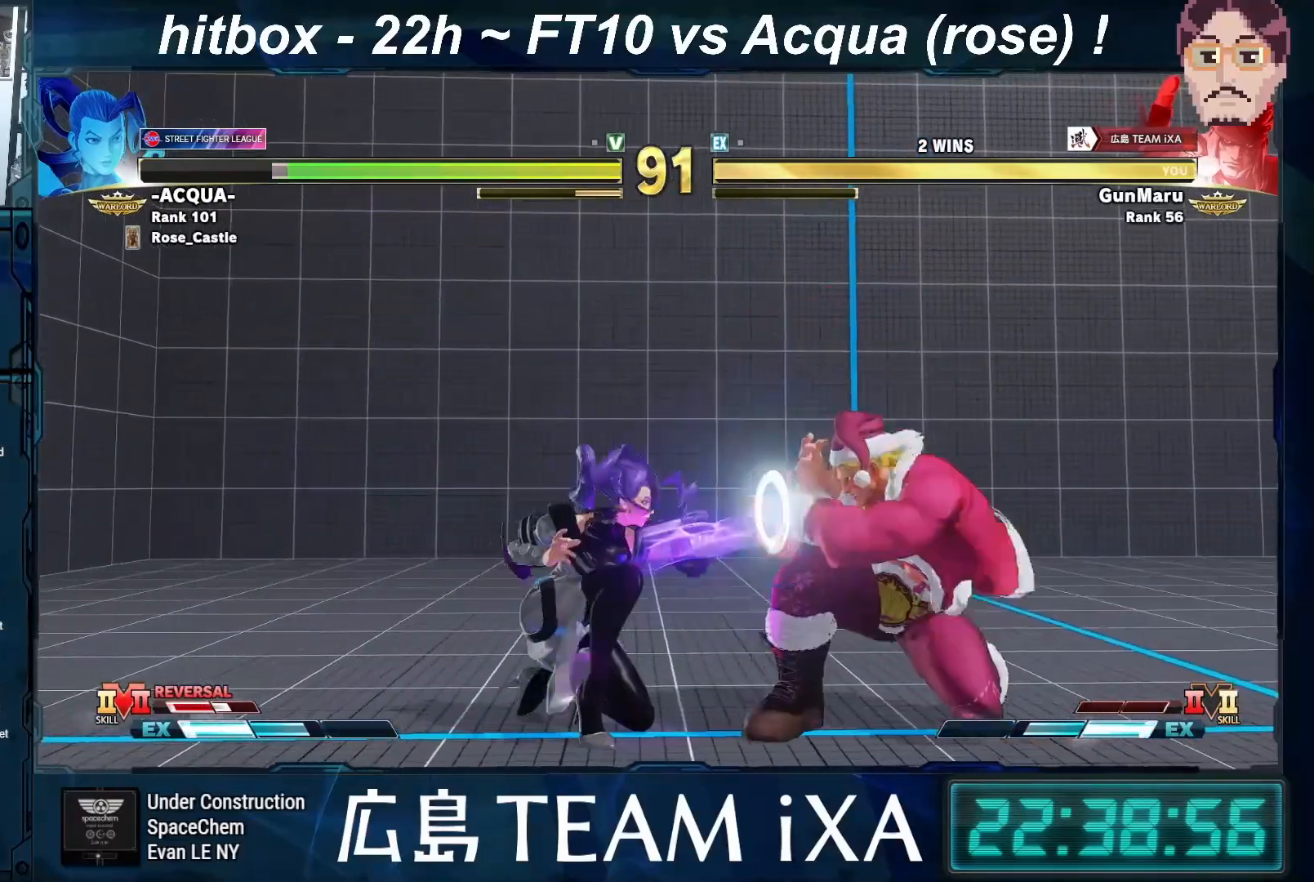
{"buttons": [], "left_stick": "down-right", "events": [[233, "SQUARE", "down"], [350, "SQUARE", "up"]]}
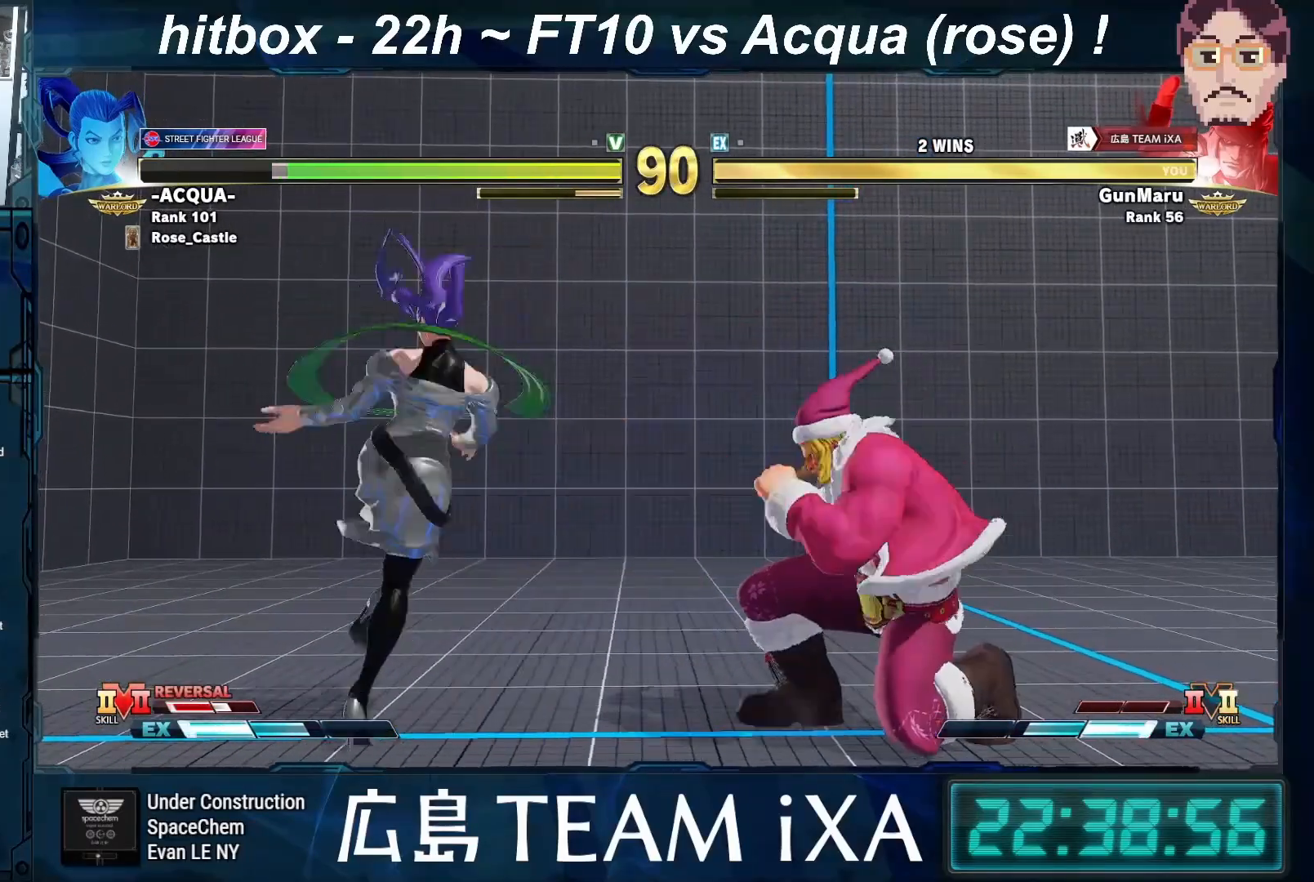
{"buttons": [], "left_stick": "right", "events": [[117, "left_stick", "right"]]}
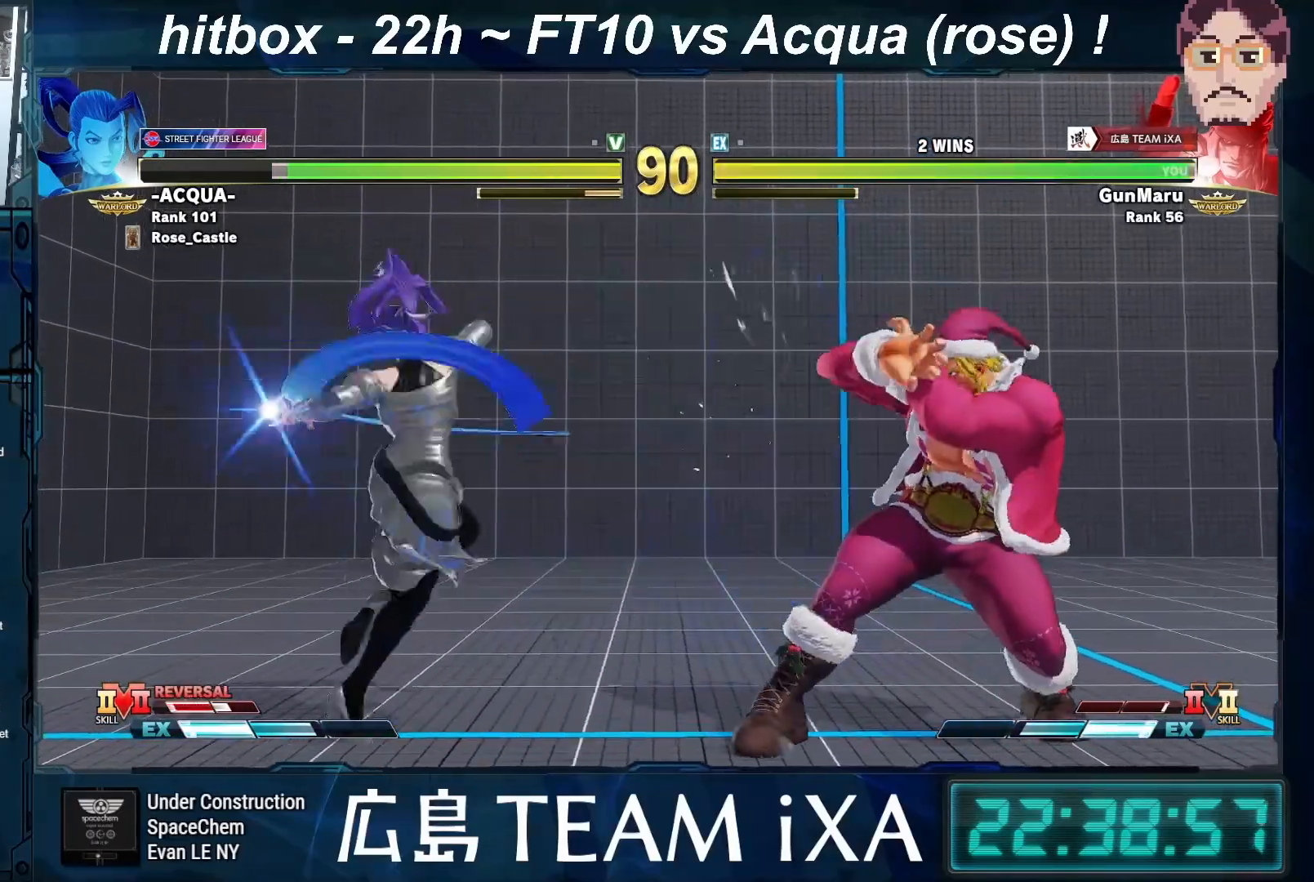
{"buttons": [], "left_stick": "right", "events": [[167, "left_stick", "down-right"], [333, "left_stick", "right"]]}
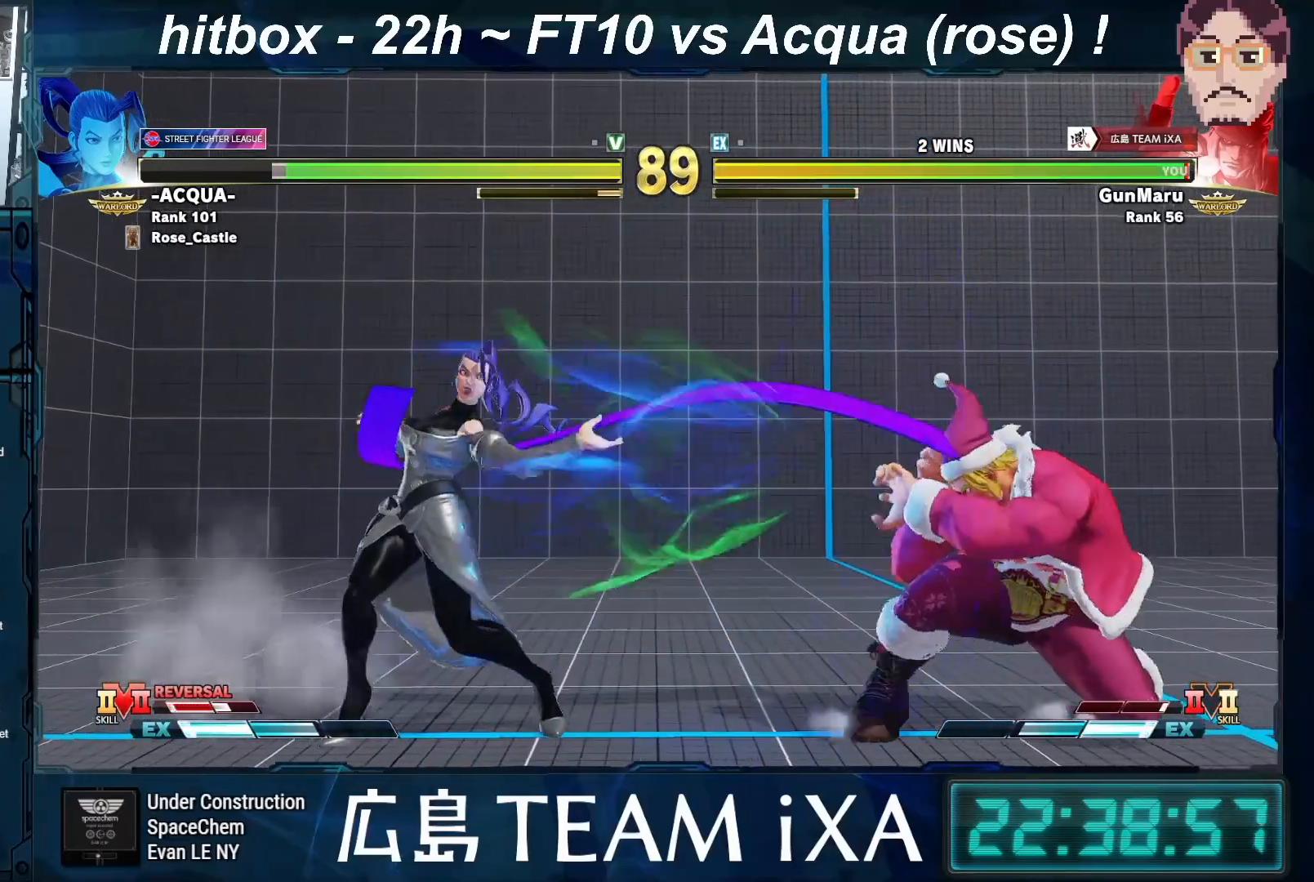
{"buttons": [], "left_stick": "right", "events": []}
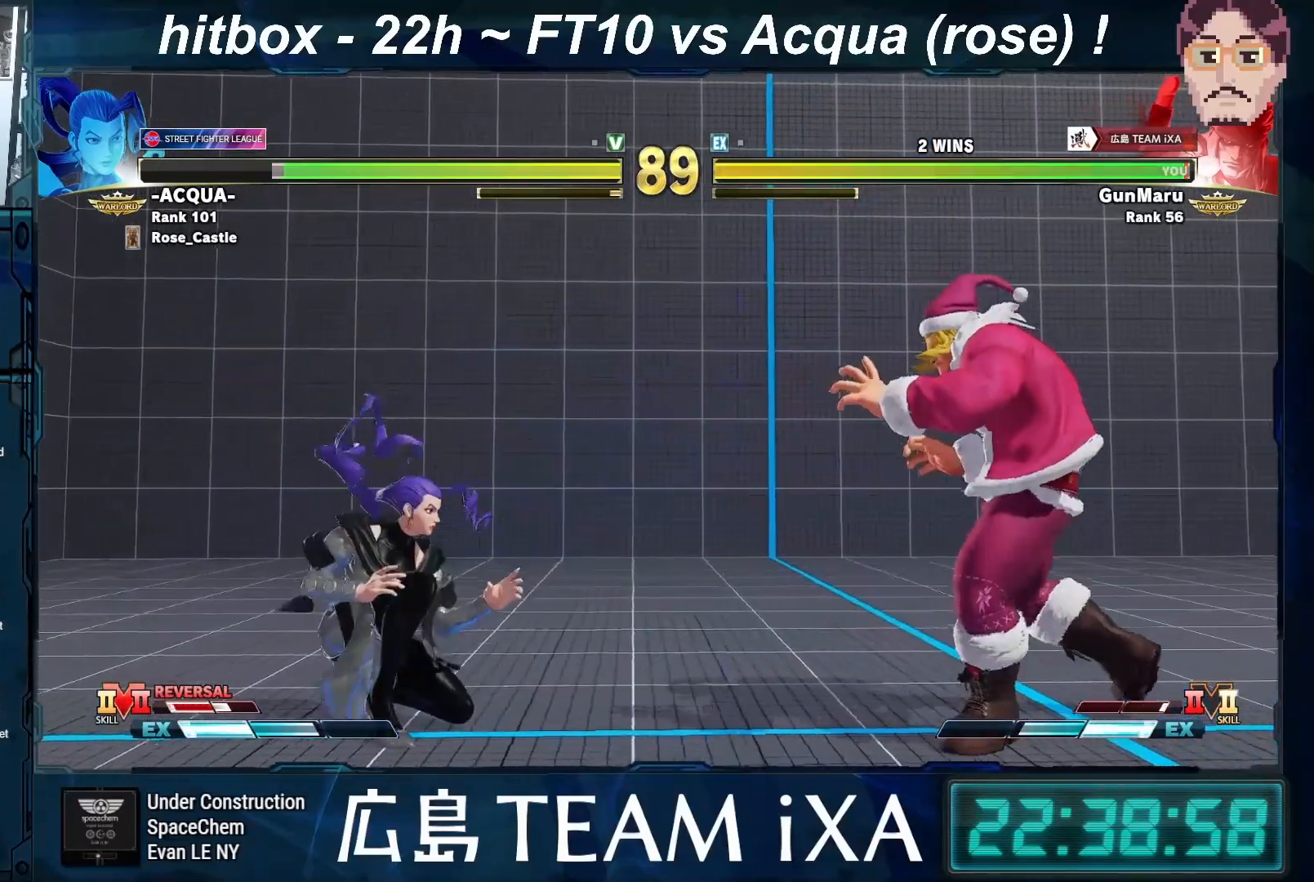
{"buttons": ["SQUARE"], "left_stick": "down-right", "events": [[67, "left_stick", "left"], [417, "left_stick", "down-right"], [500, "SQUARE", "down"]]}